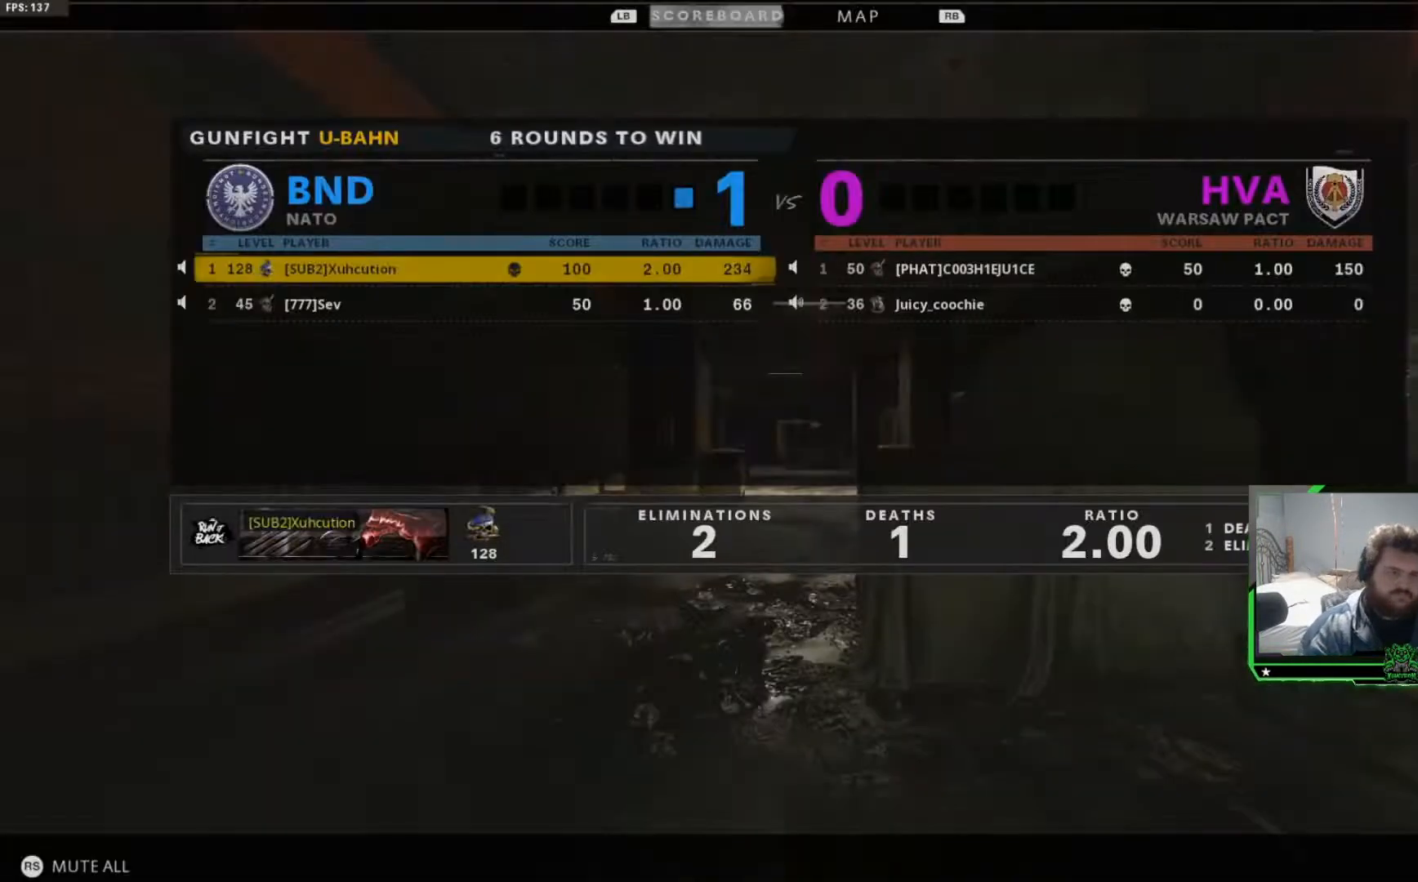
Gameplay with a controller (Xbox layout); each line is a JSON object with the inputs held at the frame after it. "events" lists button and stick changes between this image and that frame as [ms after this image, input, new state], when the widget could be followed in between.
{"buttons": ["SELECT"], "left_stick": "center", "right_stick": "center"}
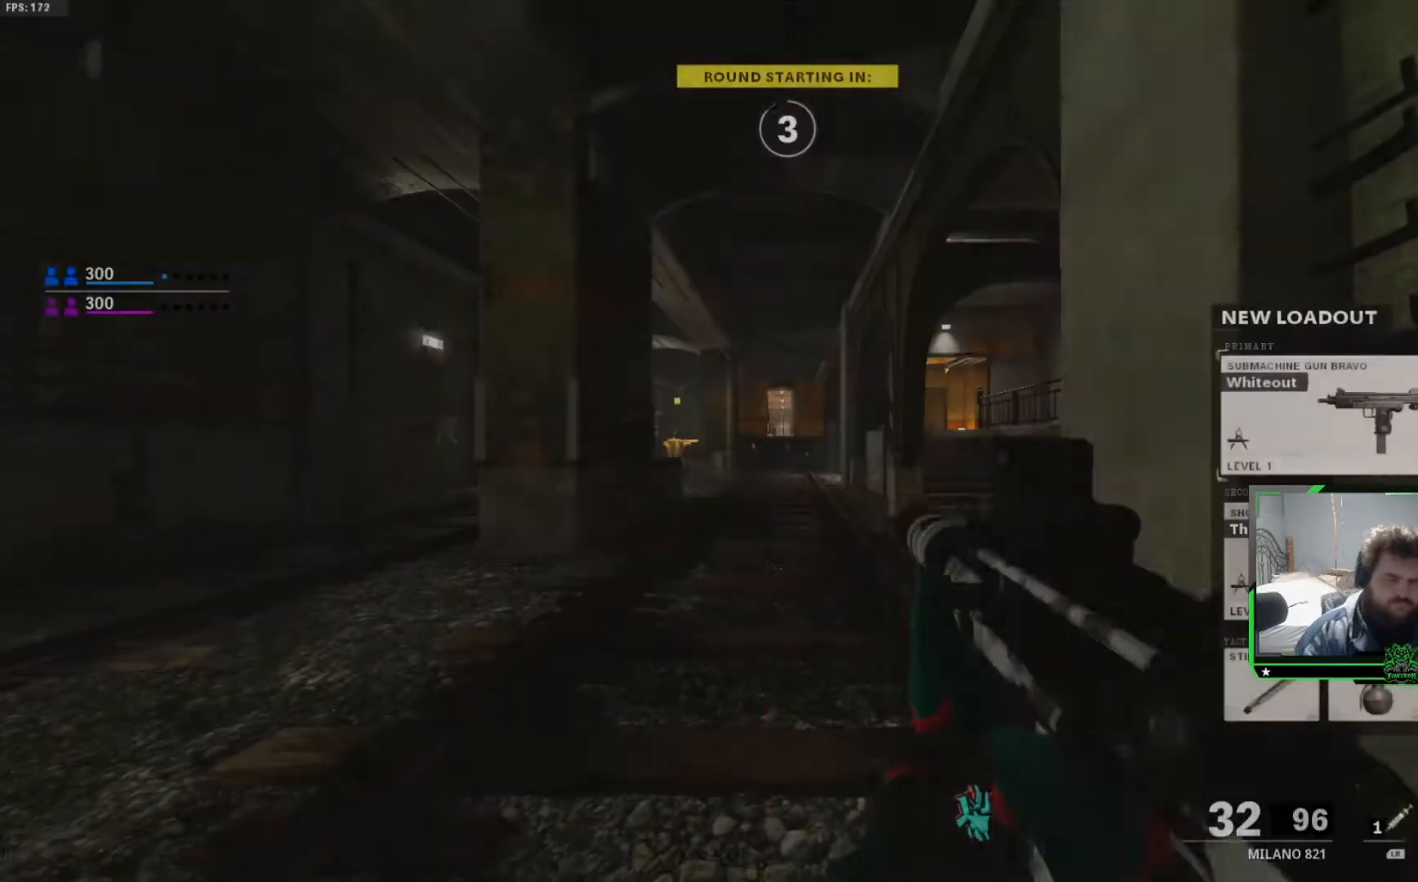
{"buttons": [], "left_stick": "center", "right_stick": "center", "events": [[83, "SELECT", "up"]]}
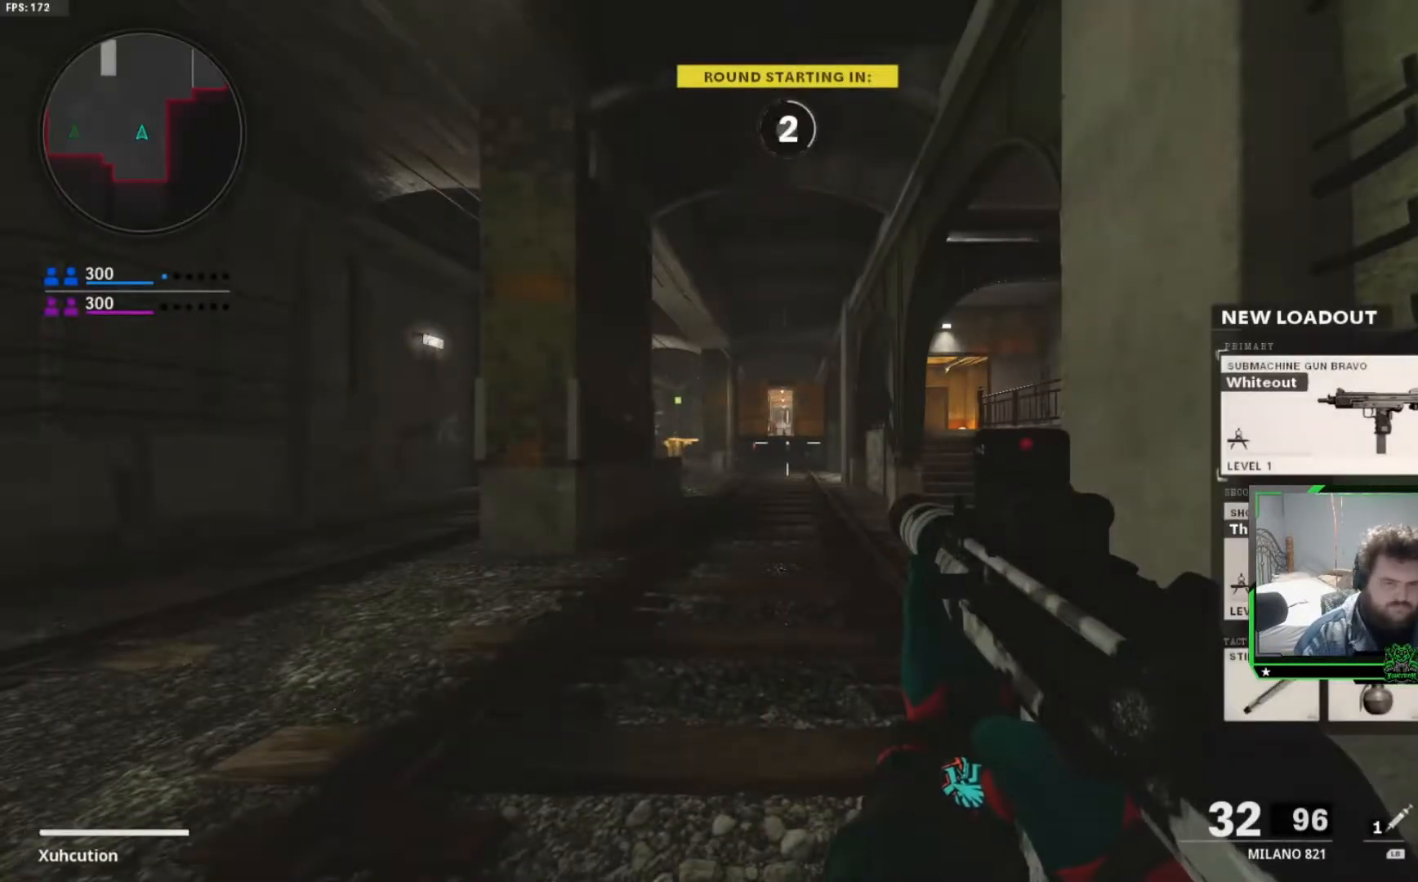
{"buttons": [], "left_stick": "up", "right_stick": "center", "events": [[500, "left_stick", "up"]]}
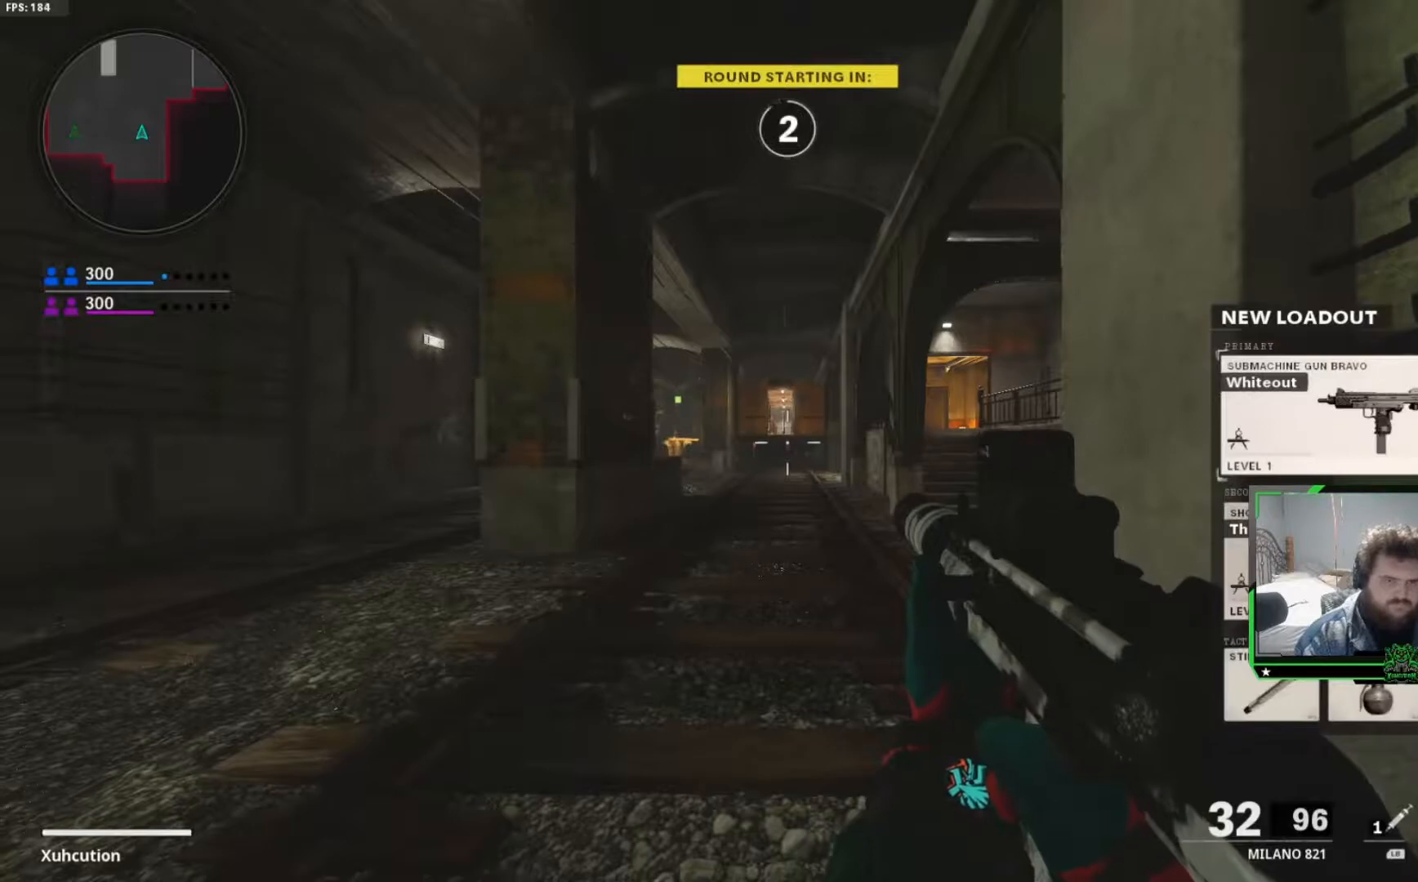
{"buttons": [], "left_stick": "up", "right_stick": "center", "events": [[284, "L3", "down"], [367, "L3", "up"]]}
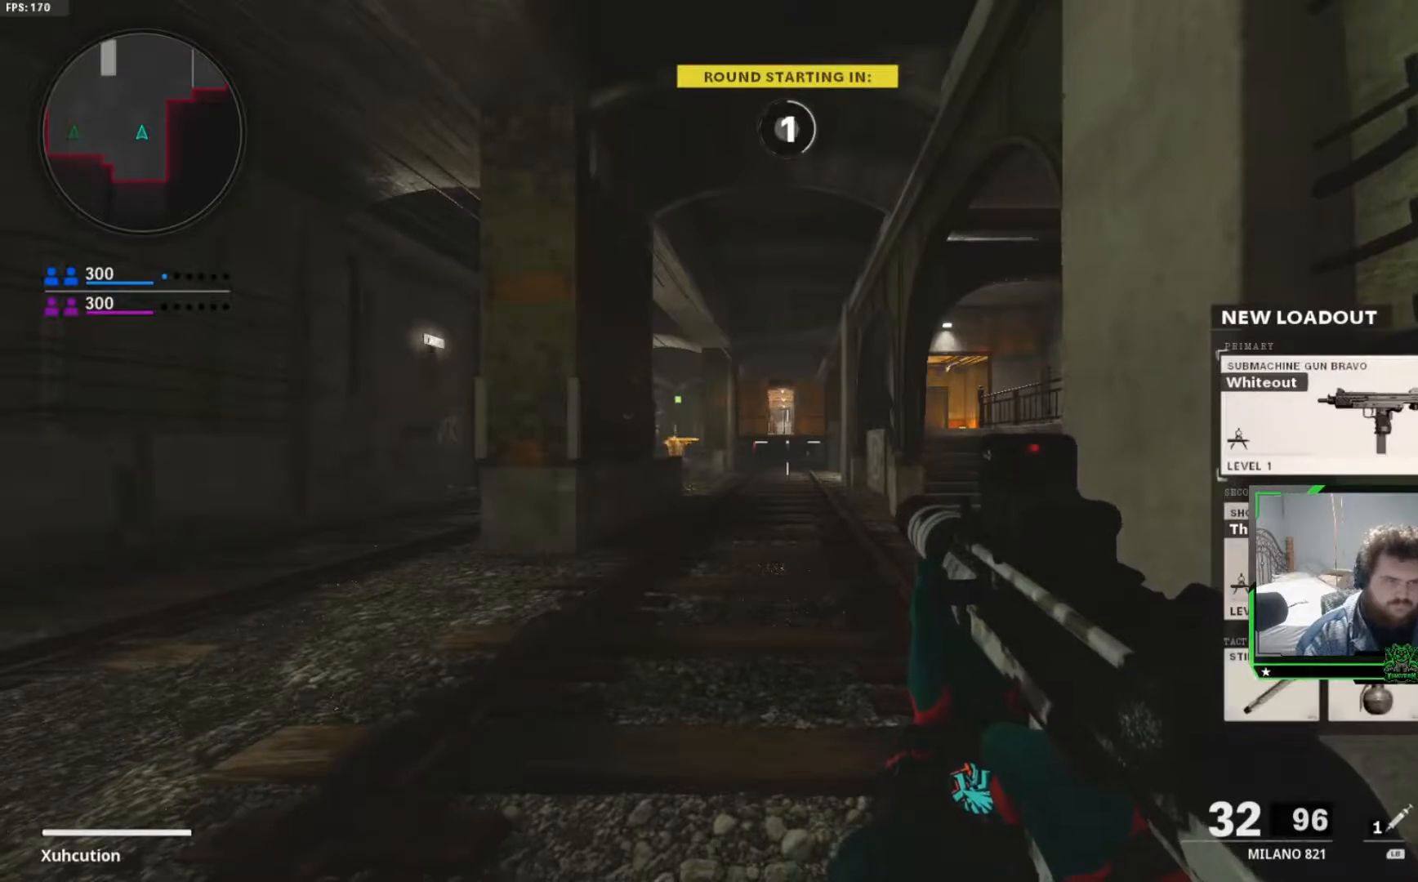
{"buttons": [], "left_stick": "up", "right_stick": "center", "events": [[66, "L3", "down"], [166, "L3", "up"]]}
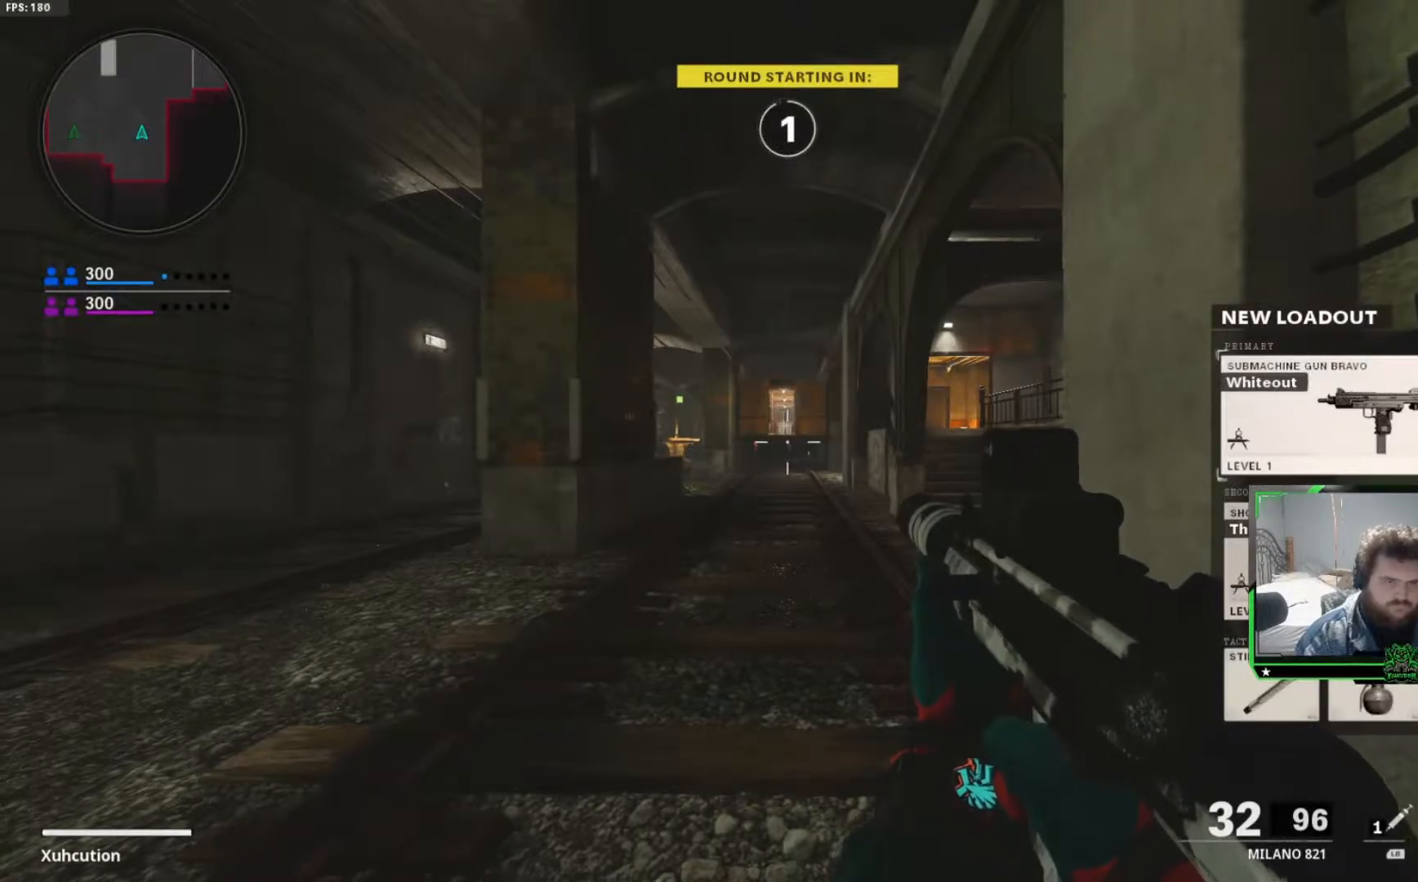
{"buttons": [], "left_stick": "up", "right_stick": "center", "events": [[67, "L3", "down"], [184, "L3", "up"], [317, "L3", "down"], [417, "L3", "up"]]}
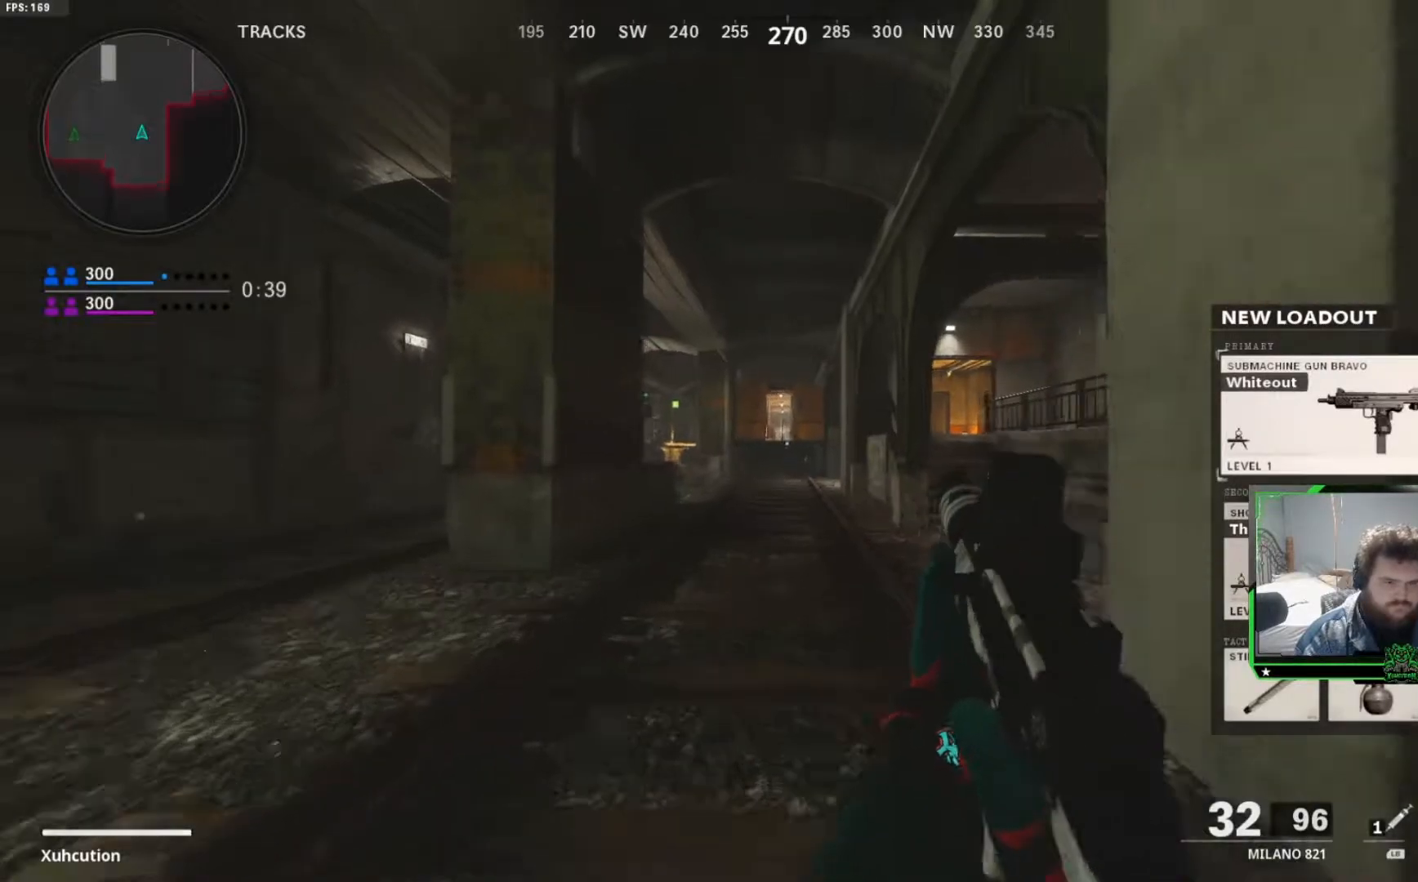
{"buttons": [], "left_stick": "up", "right_stick": "center", "events": [[66, "L3", "down"], [166, "L3", "up"]]}
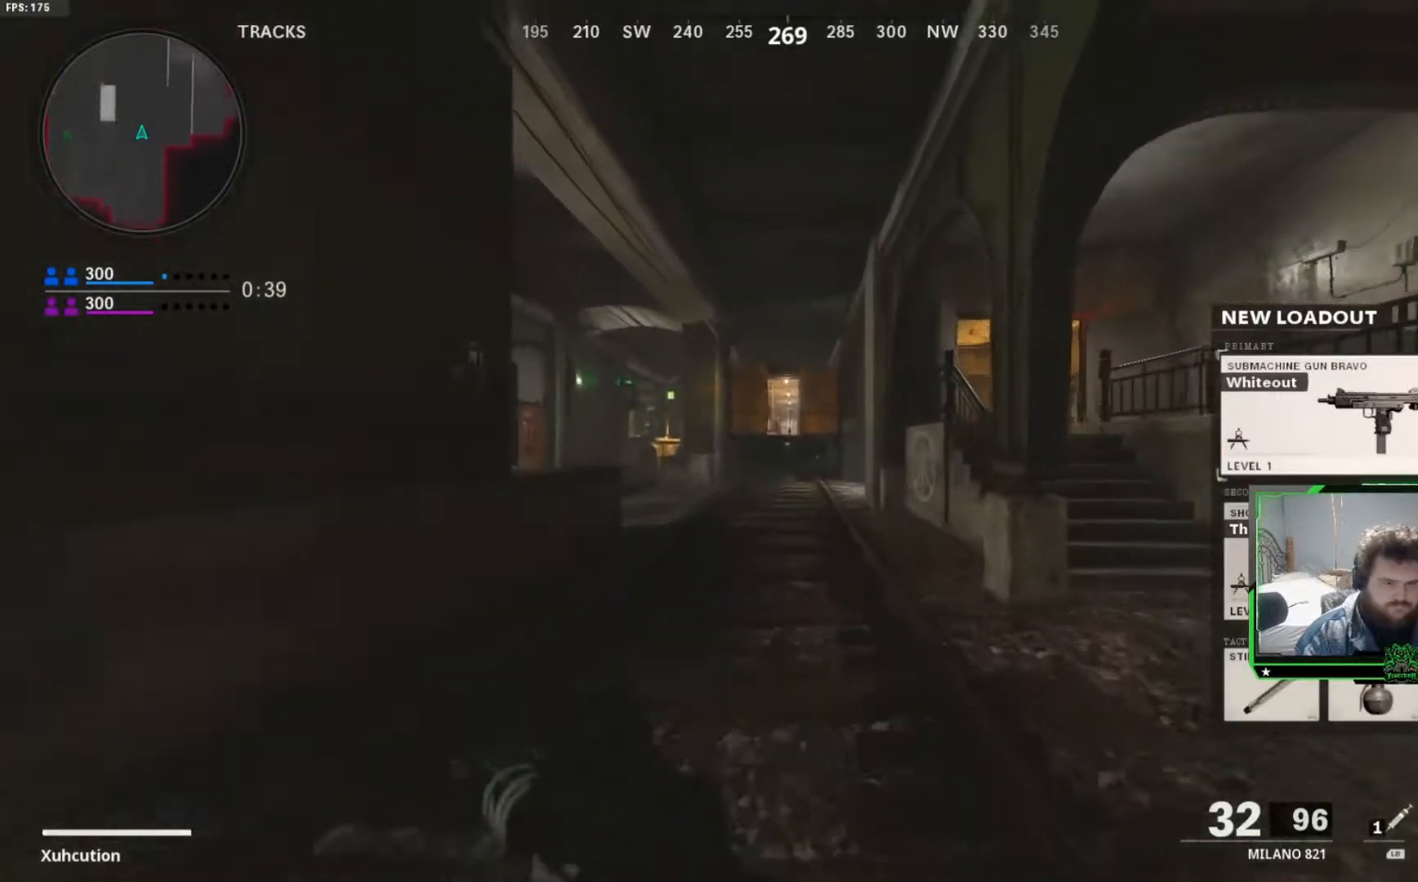
{"buttons": [], "left_stick": "up", "right_stick": "center", "events": []}
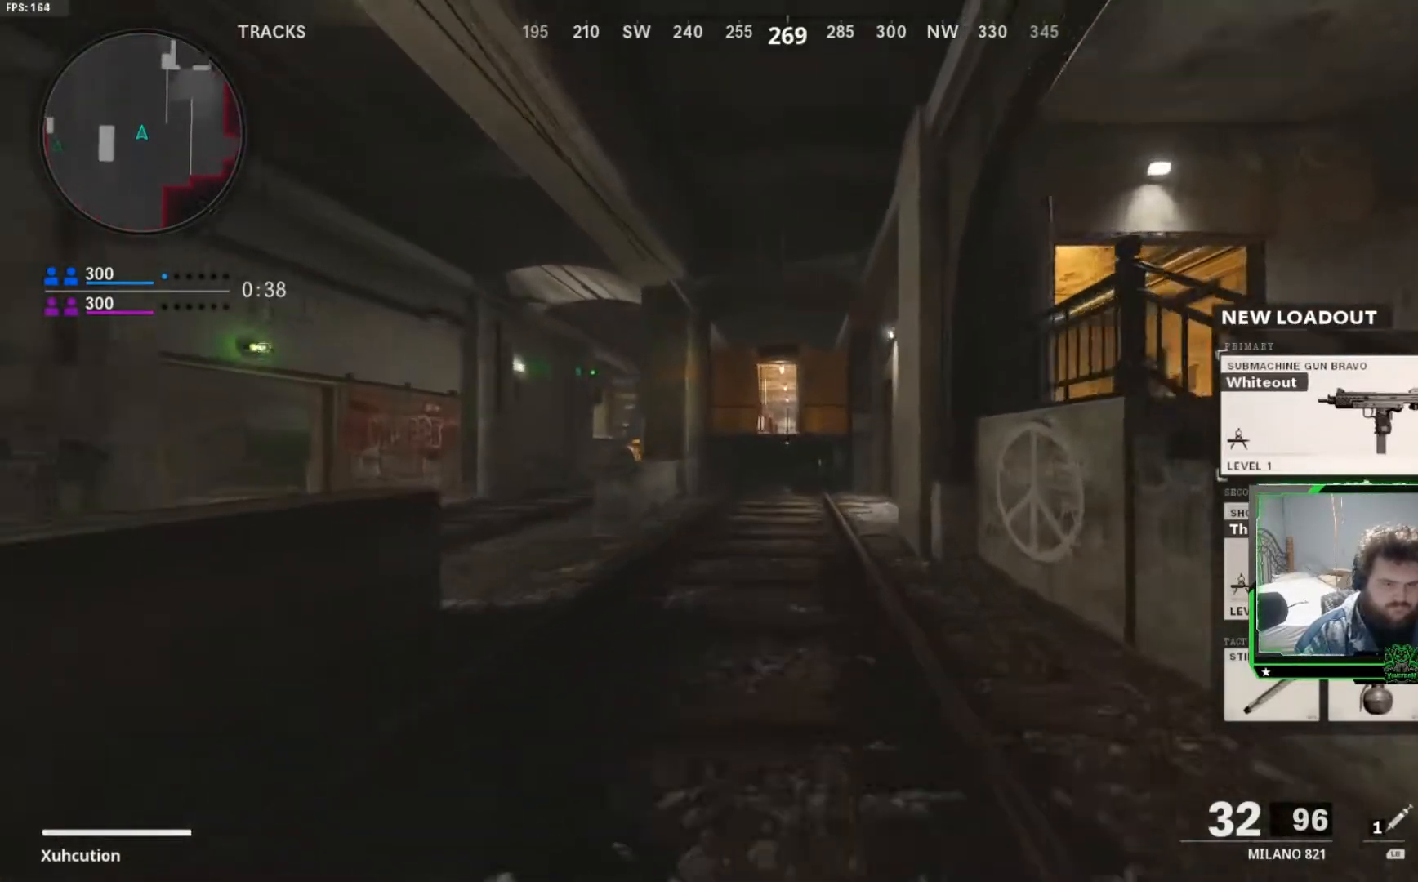
{"buttons": [], "left_stick": "up", "right_stick": "center", "events": []}
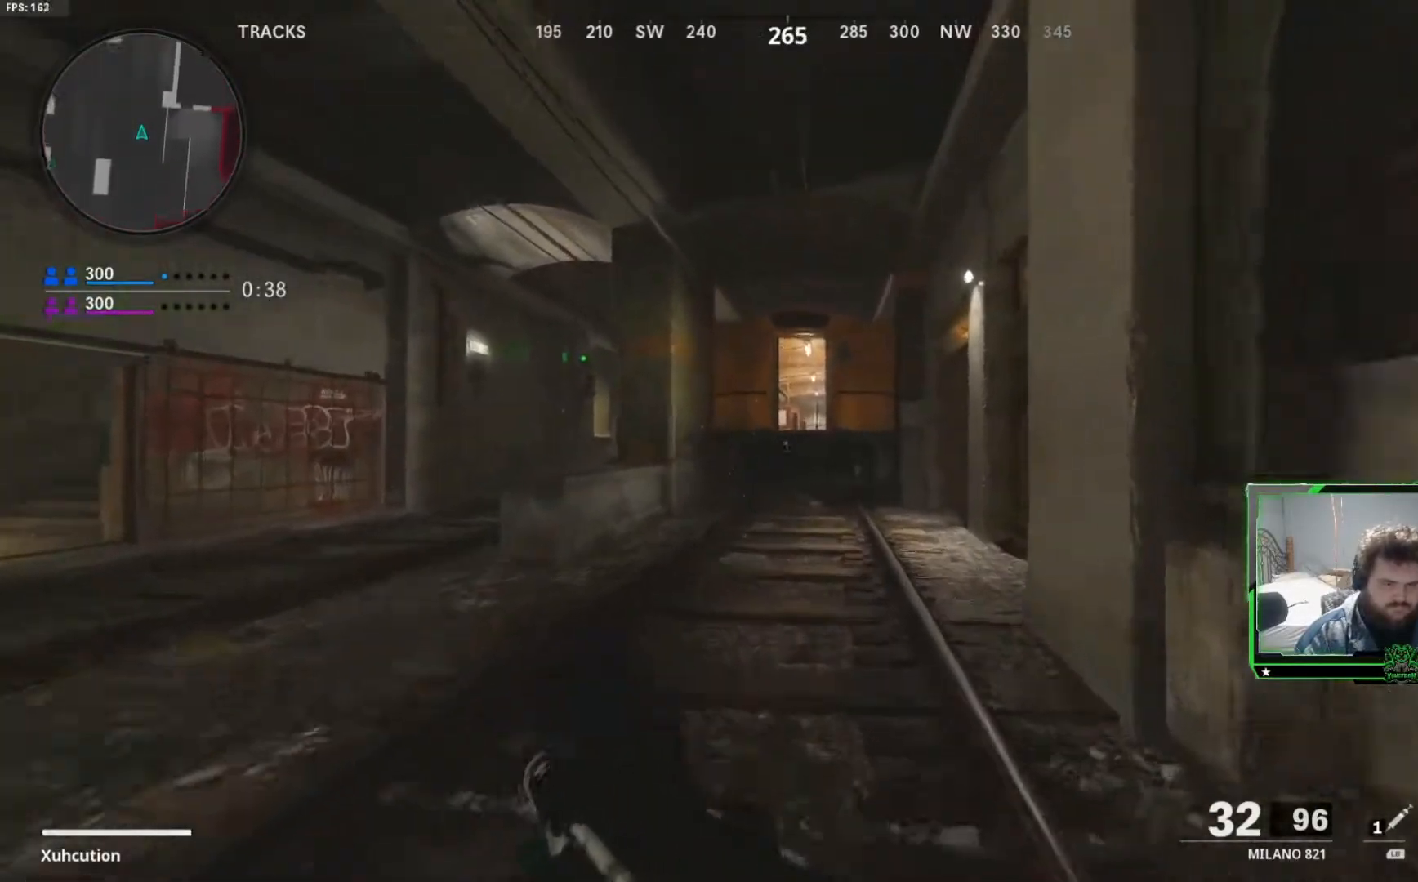
{"buttons": [], "left_stick": "up", "right_stick": "center", "events": []}
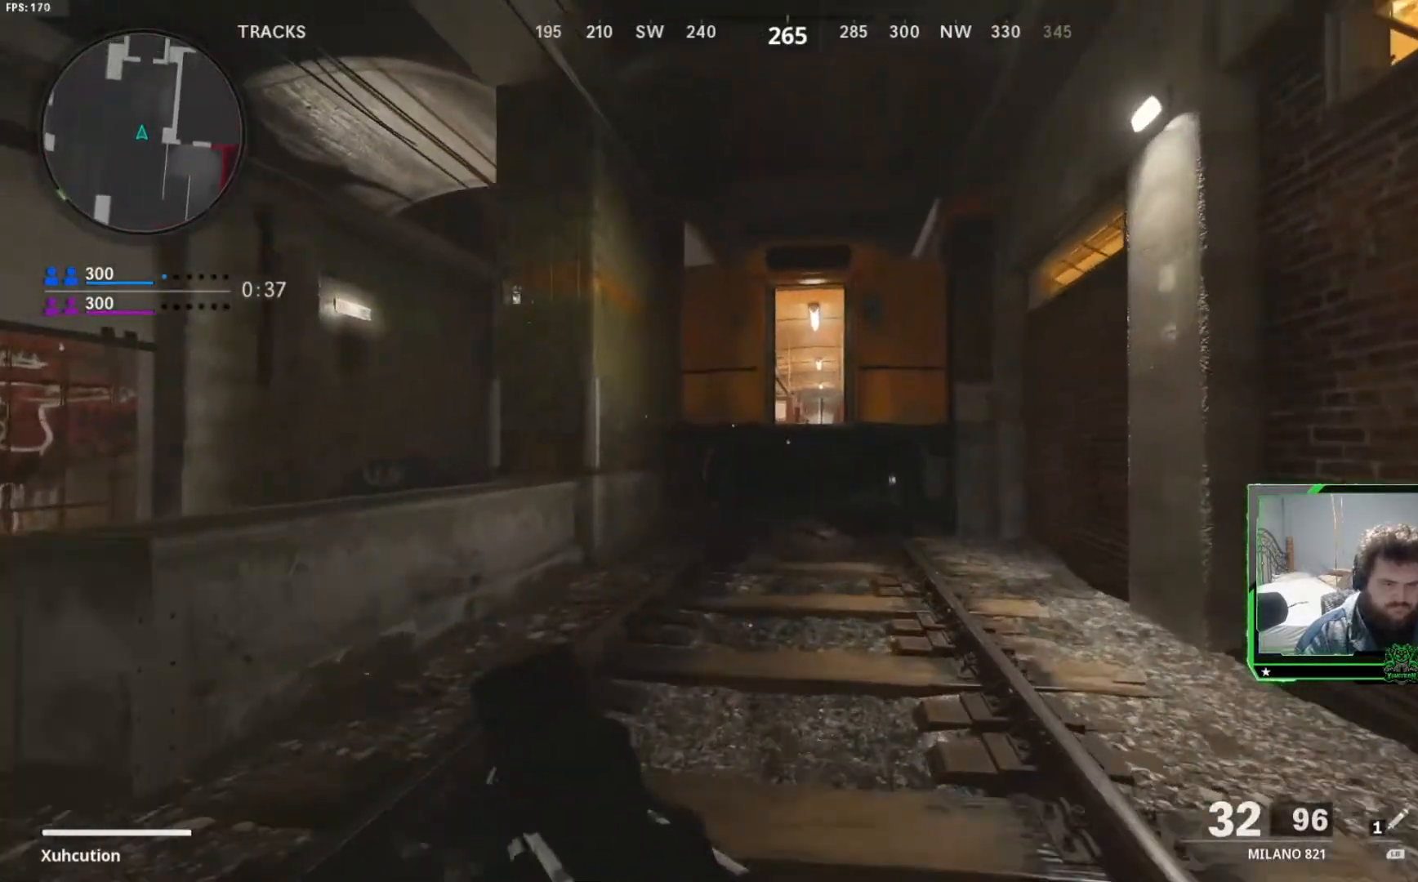
{"buttons": [], "left_stick": "up", "right_stick": "center", "events": []}
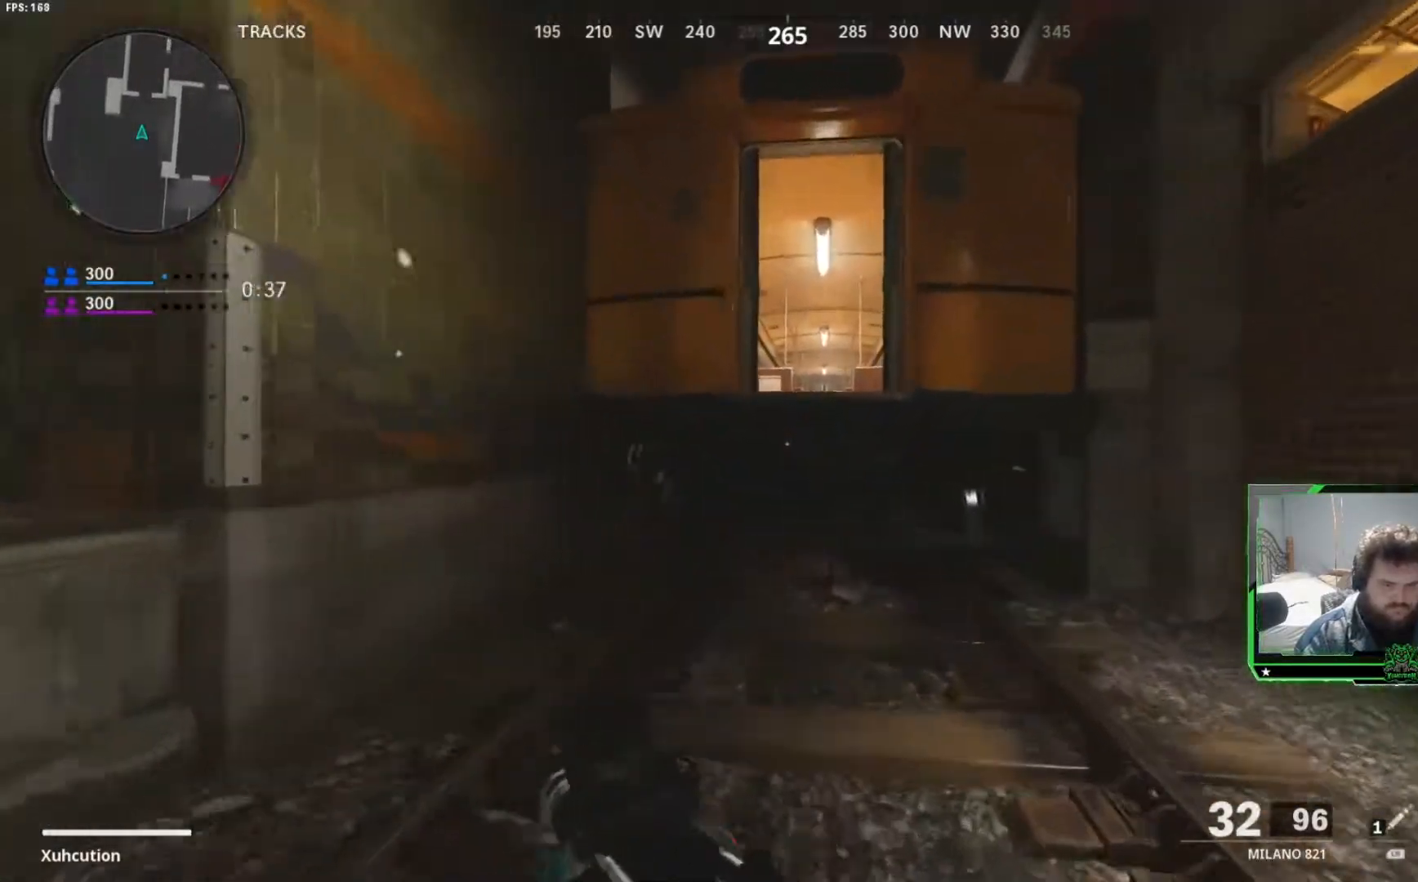
{"buttons": [], "left_stick": "up", "right_stick": "center", "events": [[50, "A", "down"], [150, "A", "up"], [300, "A", "down"], [417, "A", "up"]]}
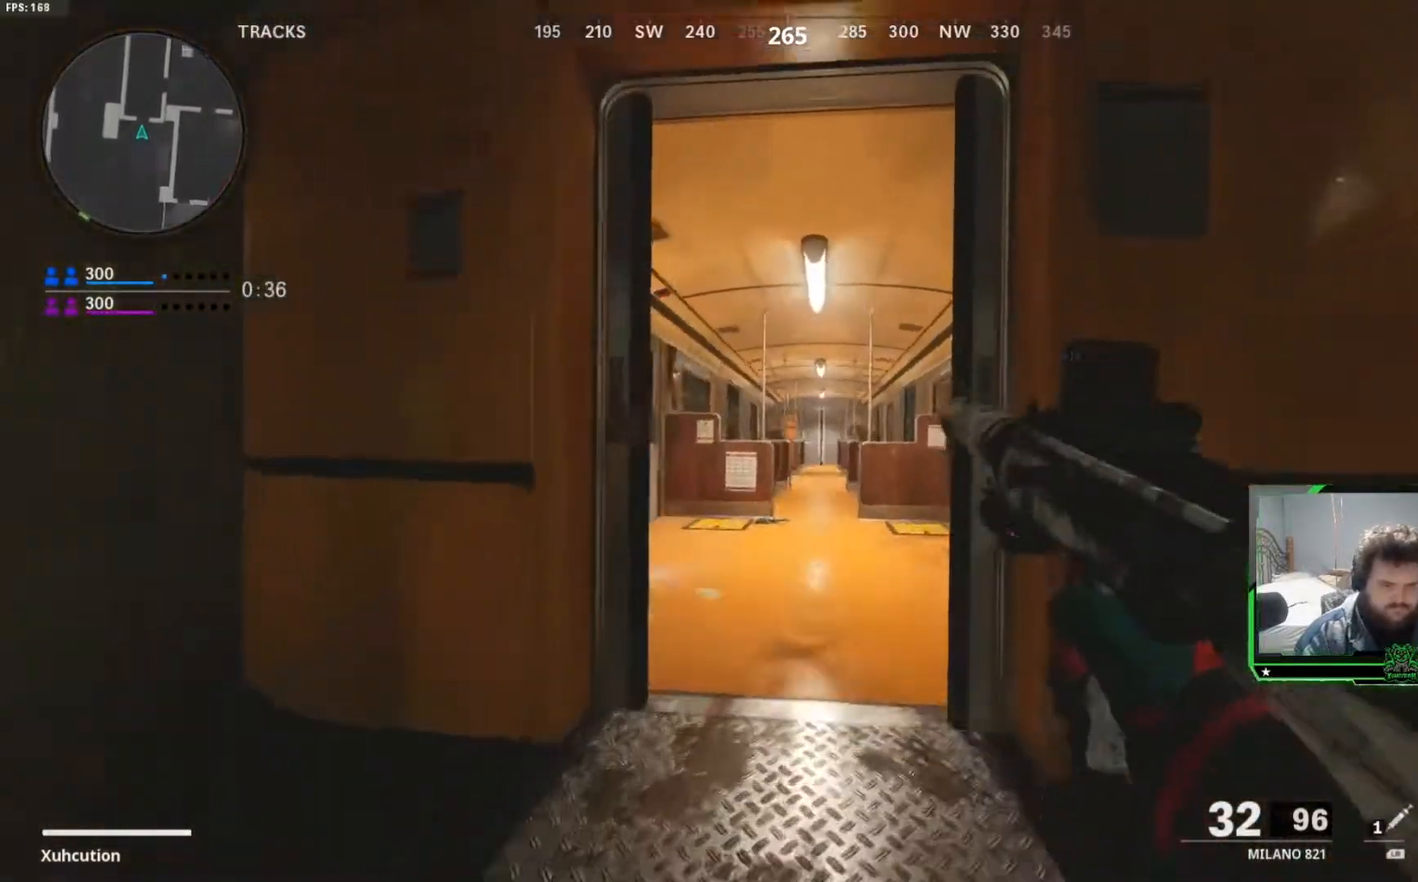
{"buttons": [], "left_stick": "up", "right_stick": "center", "events": [[33, "L3", "down"], [133, "L3", "up"], [300, "right_stick", "down-left"], [333, "L3", "down"], [383, "right_stick", "center"], [417, "L3", "up"]]}
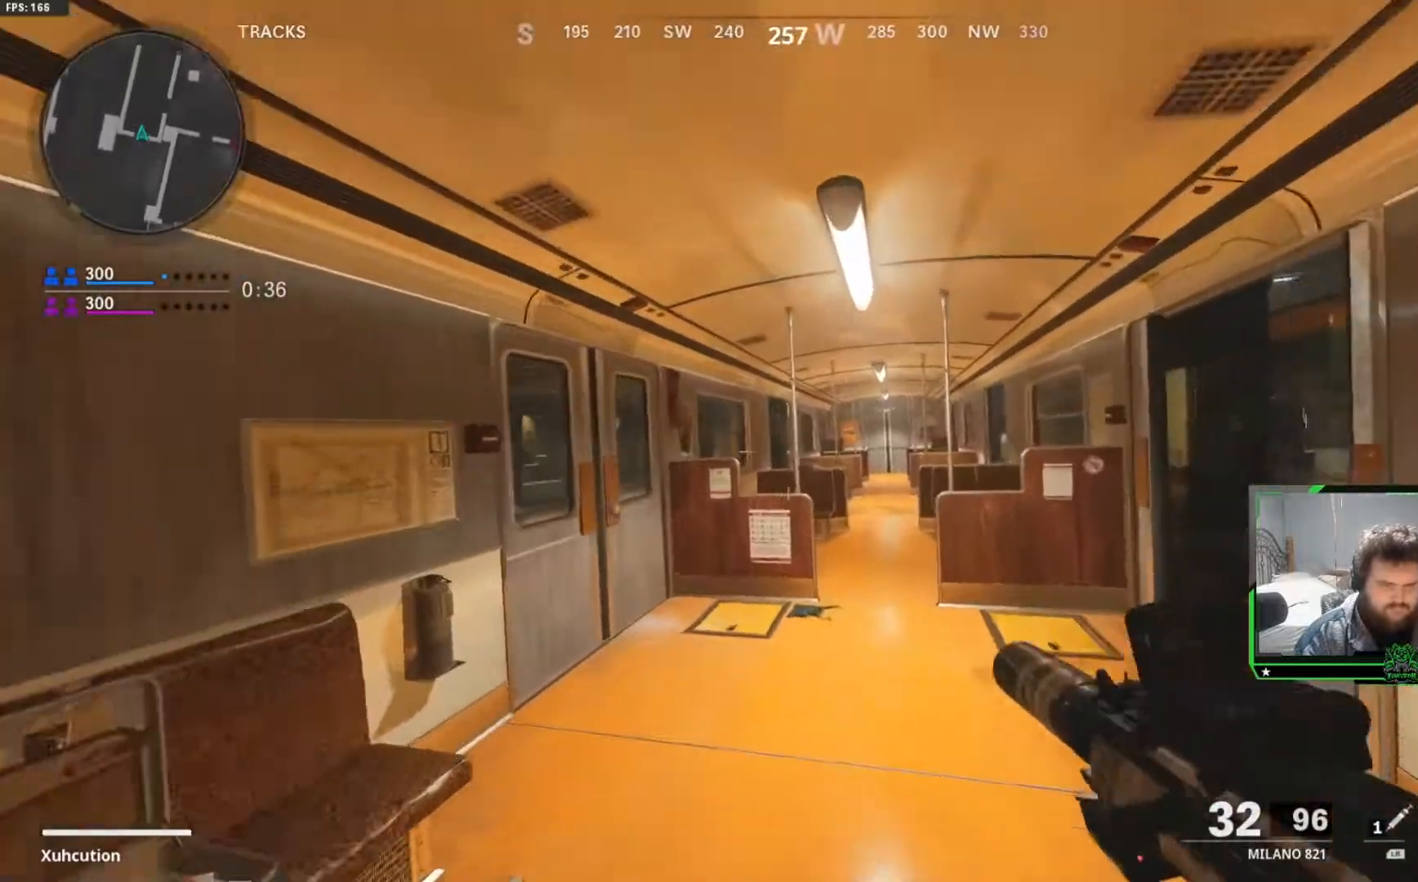
{"buttons": [], "left_stick": "up-right", "right_stick": "center", "events": [[217, "L3", "down"], [334, "L3", "up"], [384, "left_stick", "up-right"]]}
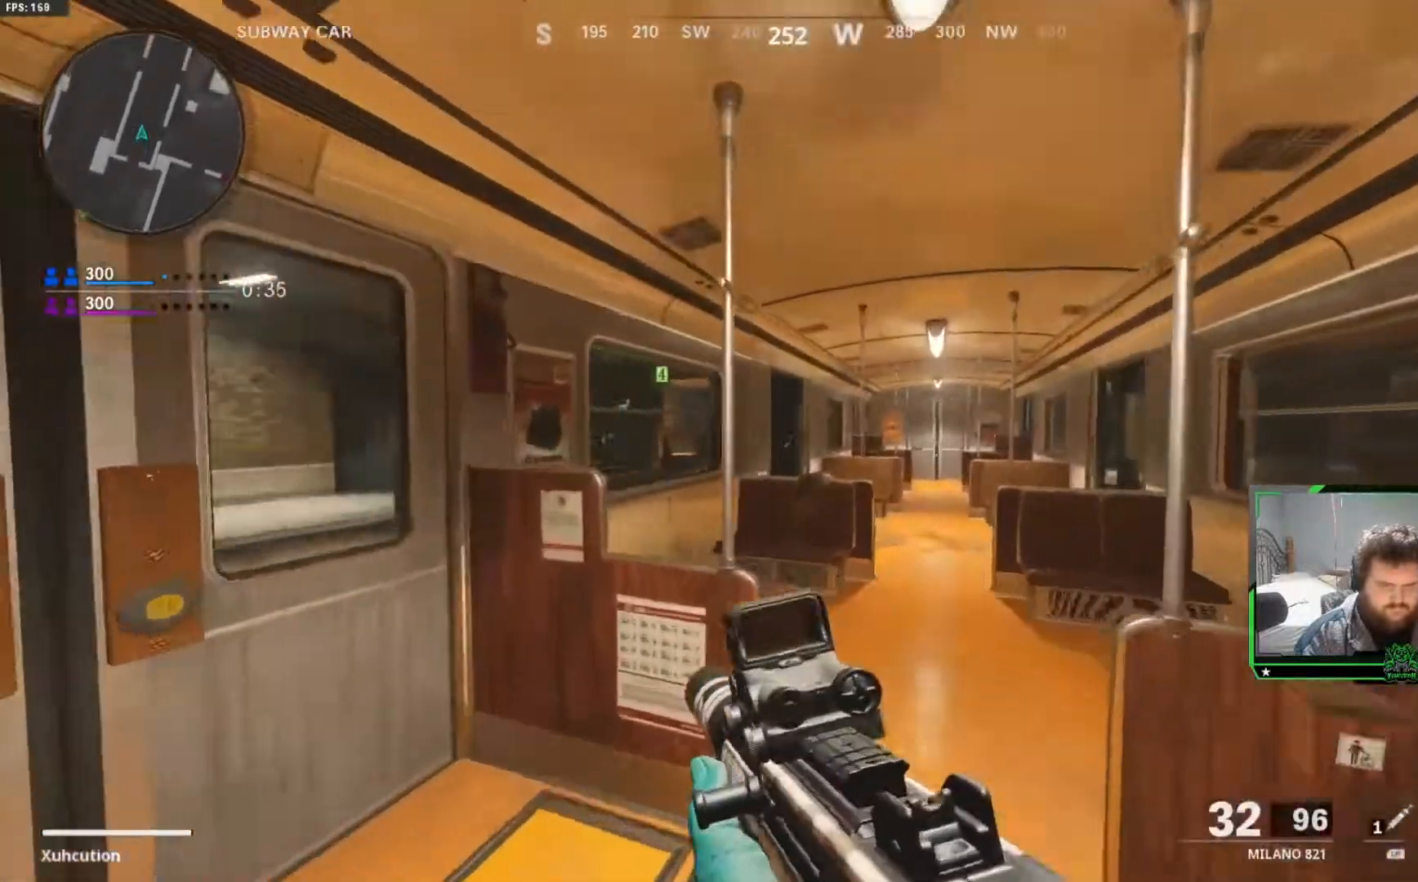
{"buttons": [], "left_stick": "up", "right_stick": "right", "events": [[67, "left_stick", "up"], [317, "right_stick", "right"]]}
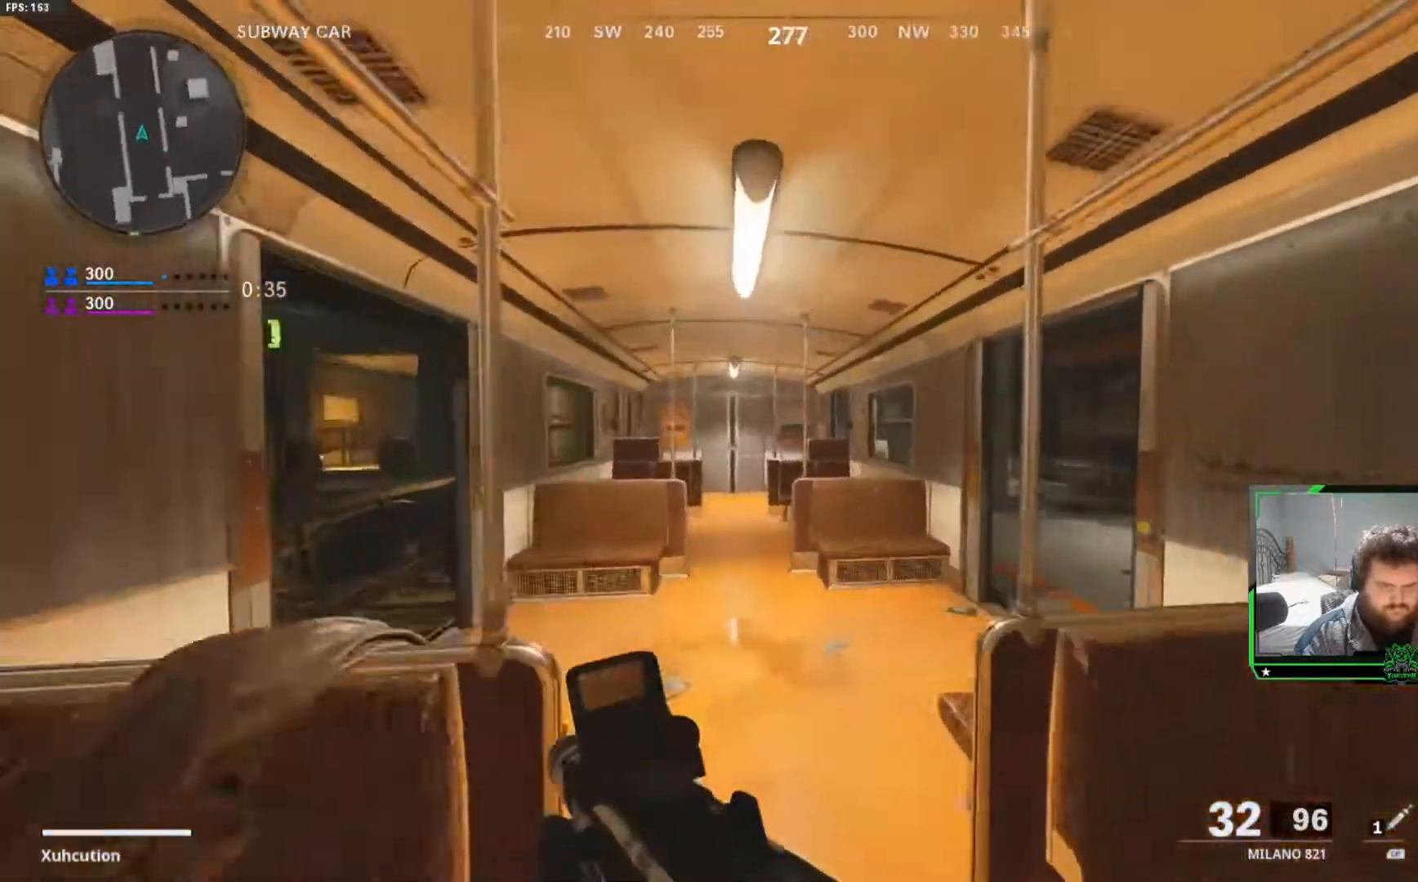
{"buttons": ["L2"], "left_stick": "up-right", "right_stick": "center", "events": [[50, "right_stick", "center"], [84, "L3", "down"], [167, "L3", "up"], [217, "left_stick", "up-right"], [367, "L2", "down"]]}
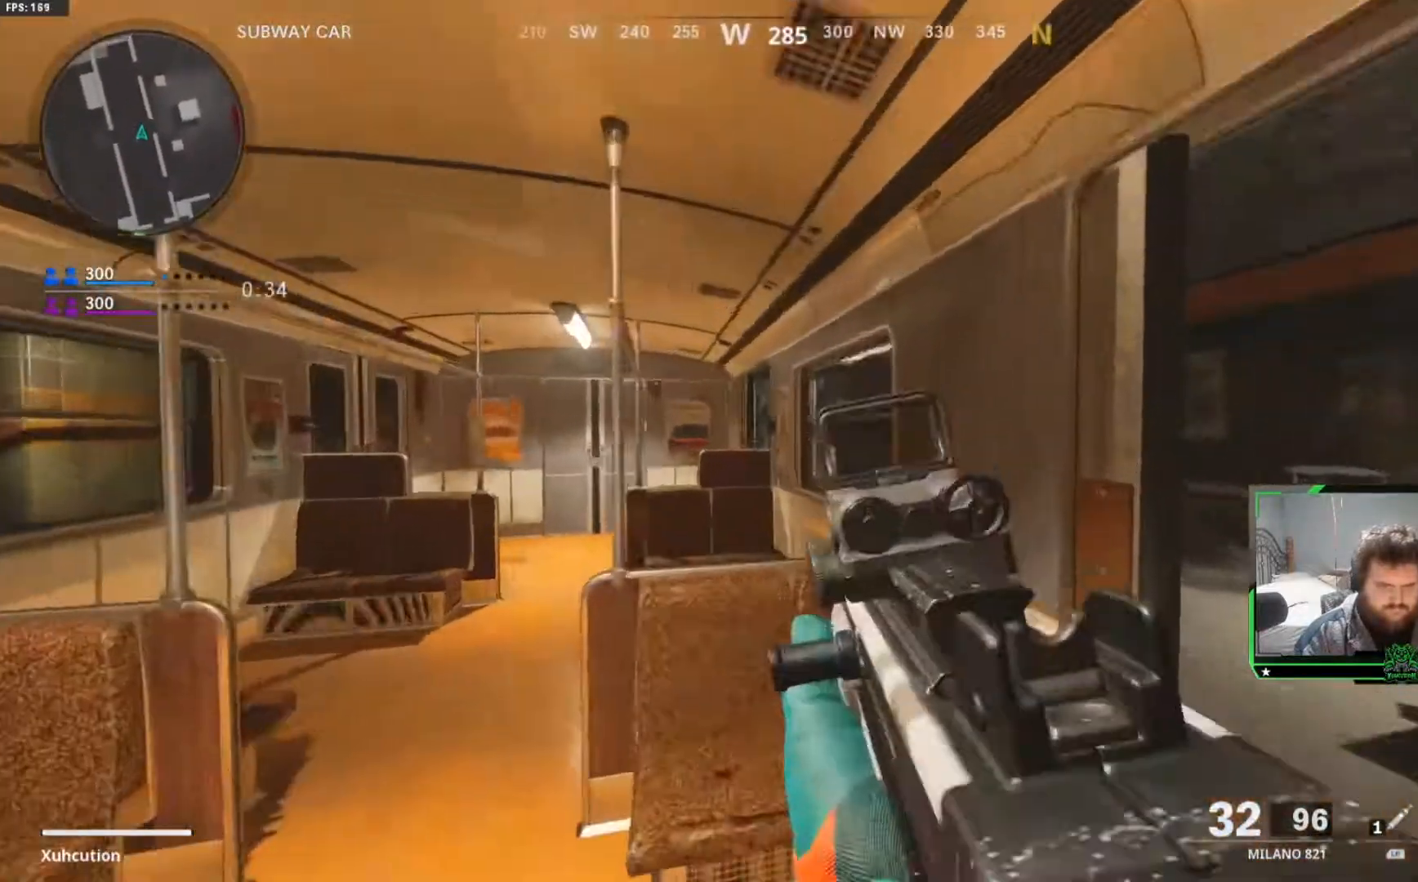
{"buttons": ["L2"], "left_stick": "up-left", "right_stick": "center"}
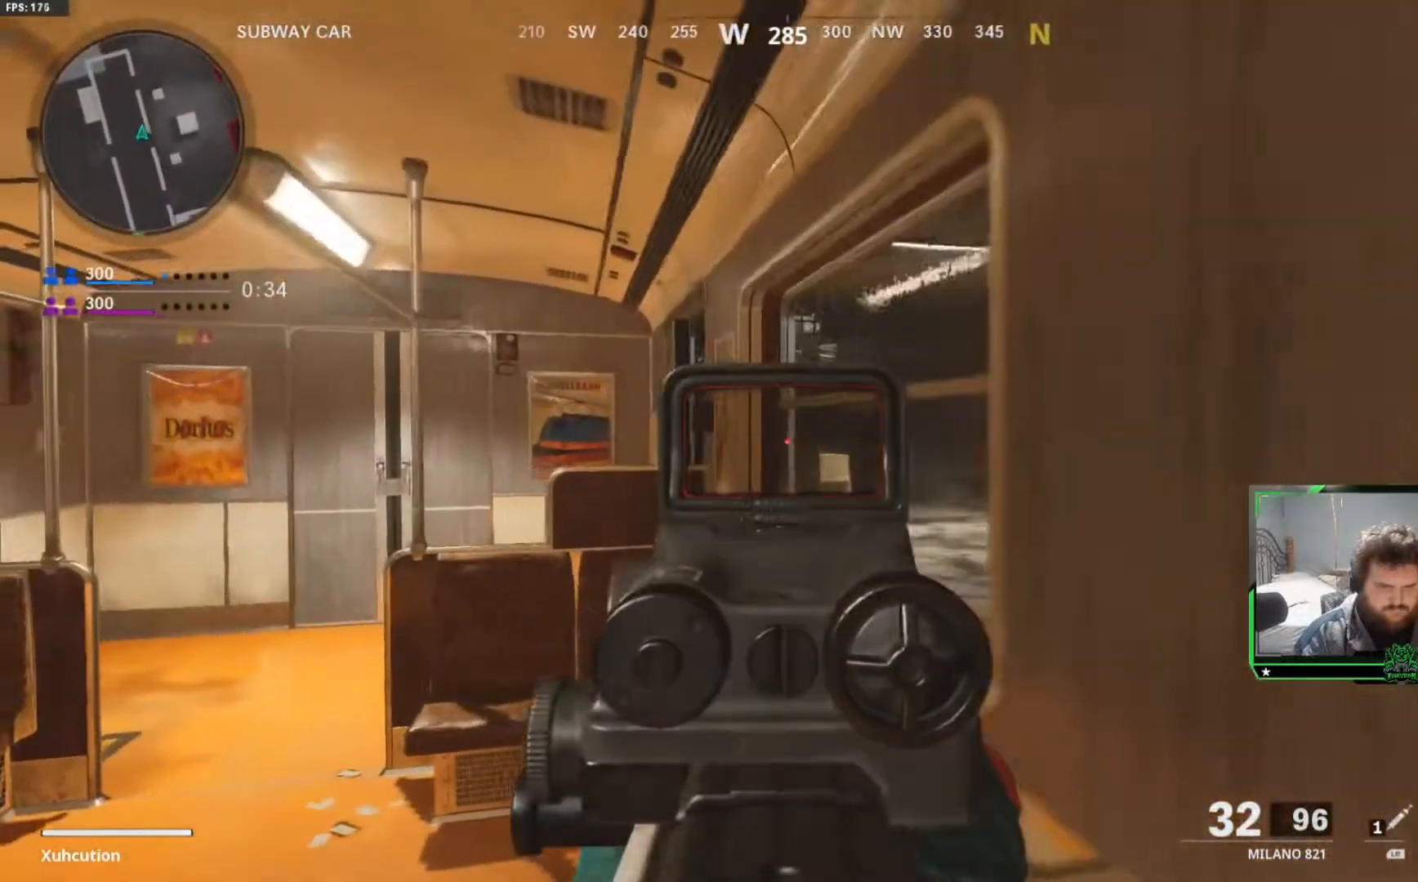
{"buttons": ["L2"], "left_stick": "up", "right_stick": "center", "events": [[417, "left_stick", "up"]]}
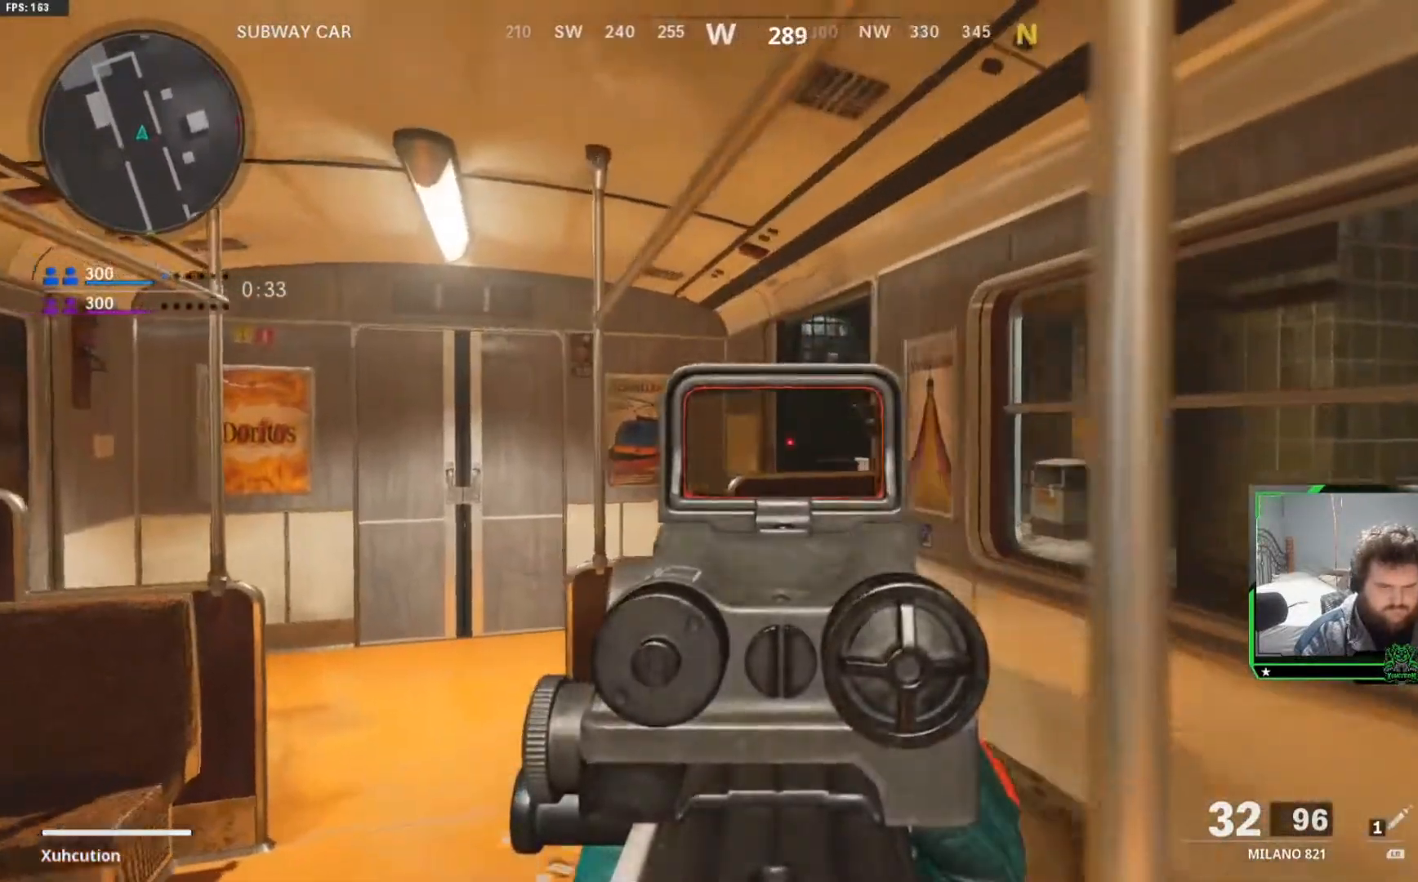
{"buttons": ["L2"], "left_stick": "up-left", "right_stick": "center", "events": [[50, "left_stick", "up-right"], [484, "left_stick", "up-left"]]}
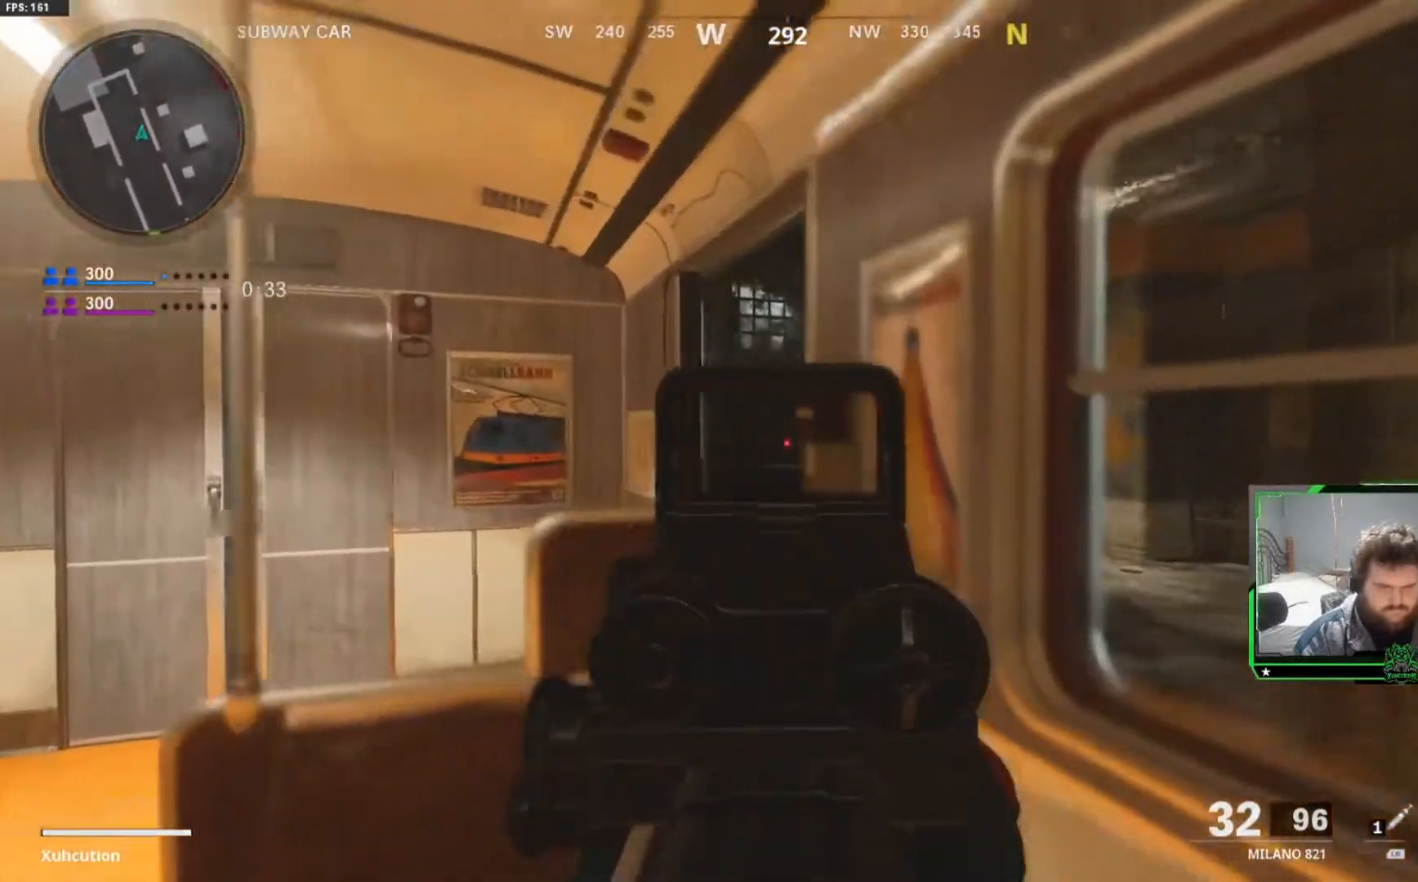
{"buttons": ["L2"], "left_stick": "up-left", "right_stick": "center", "events": [[217, "left_stick", "center"], [401, "left_stick", "up-left"]]}
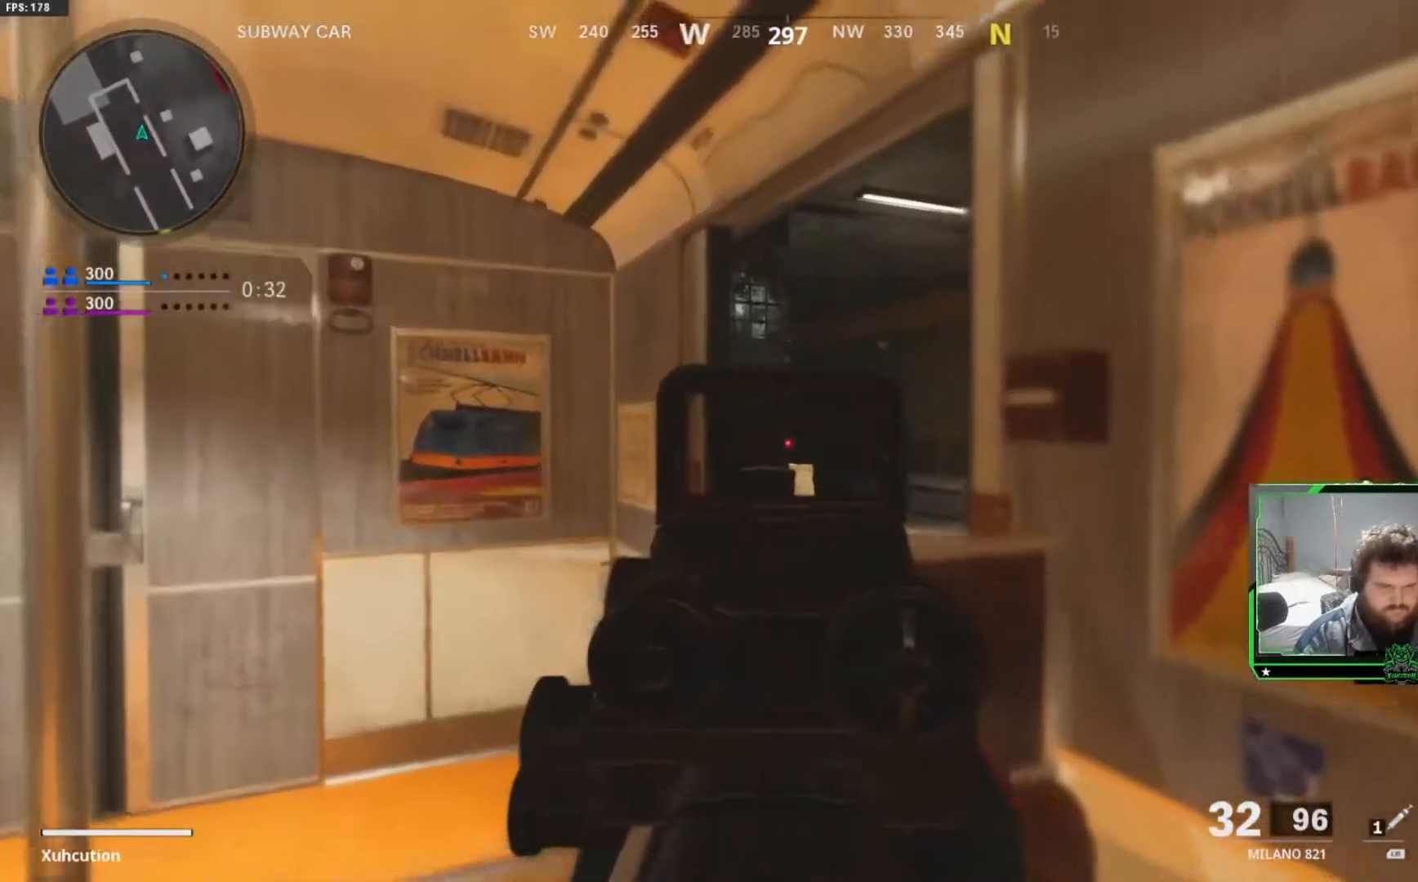
{"buttons": ["L2"], "left_stick": "center", "right_stick": "center", "events": [[50, "left_stick", "center"]]}
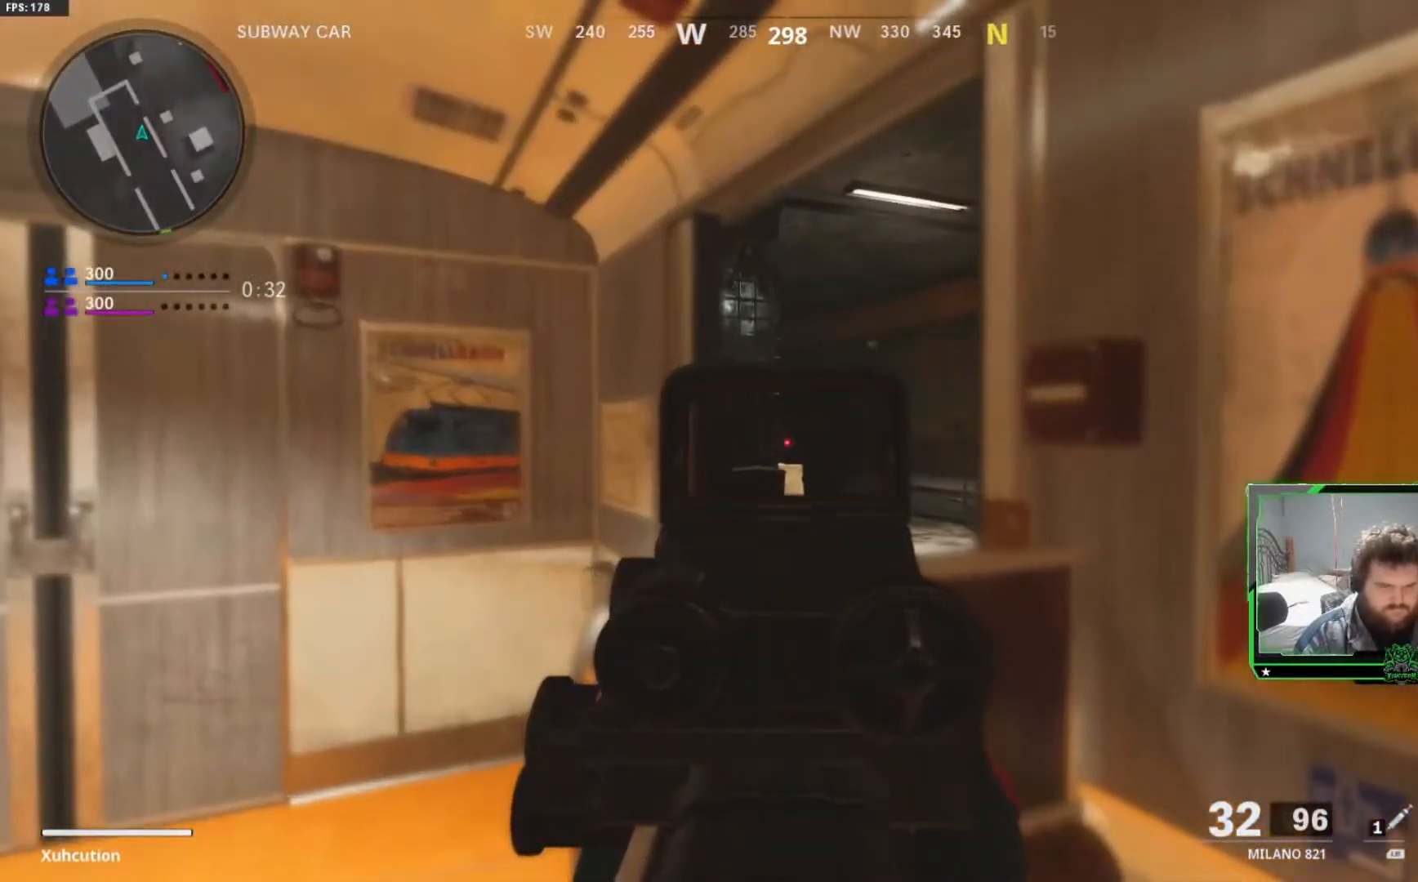
{"buttons": ["L2"], "left_stick": "center", "right_stick": "center", "events": [[167, "left_stick", "up"], [317, "left_stick", "up-right"], [451, "left_stick", "center"]]}
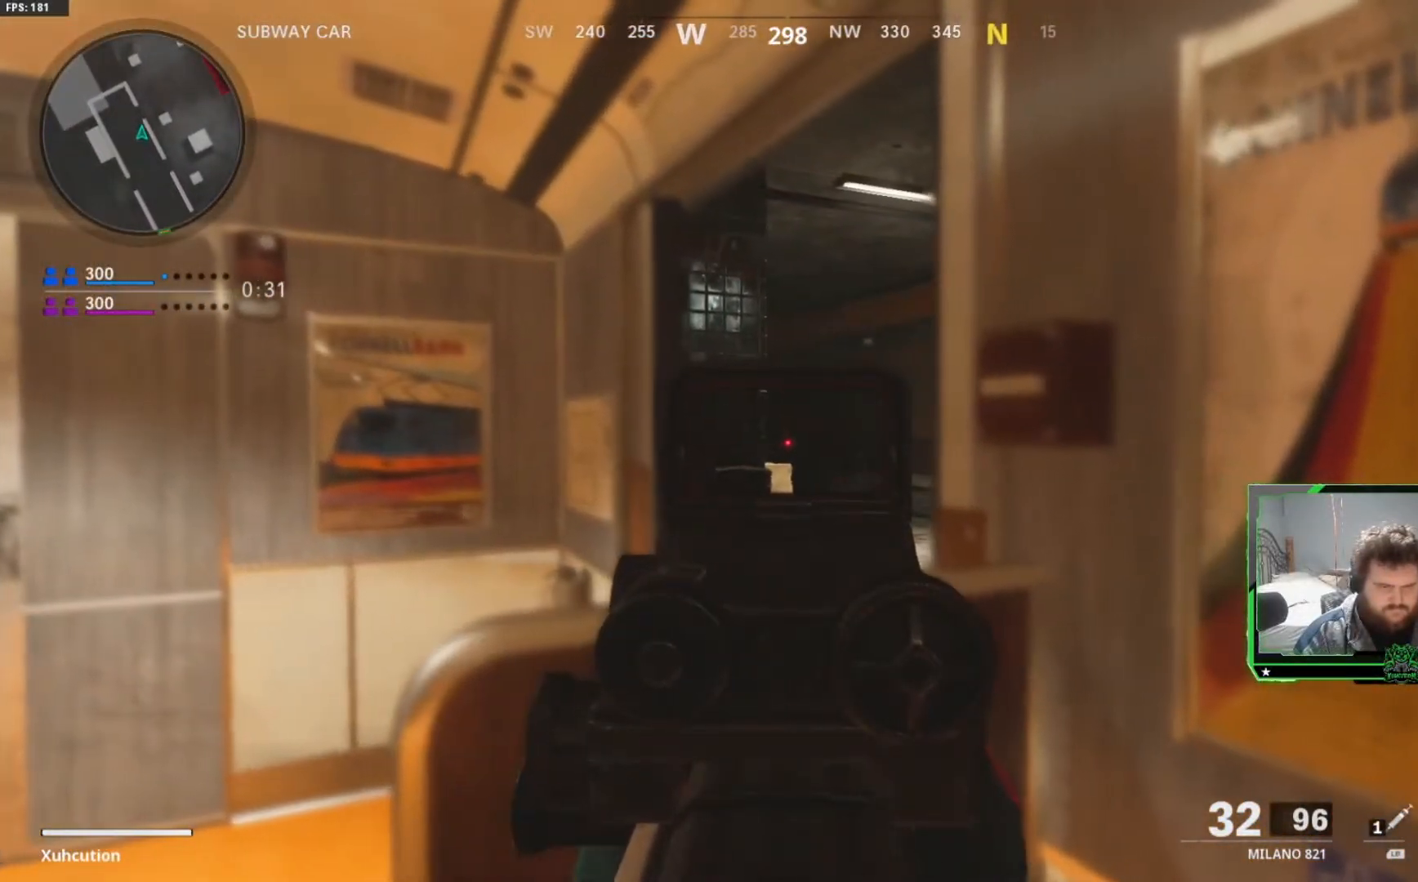
{"buttons": ["L2"], "left_stick": "center", "right_stick": "center", "events": []}
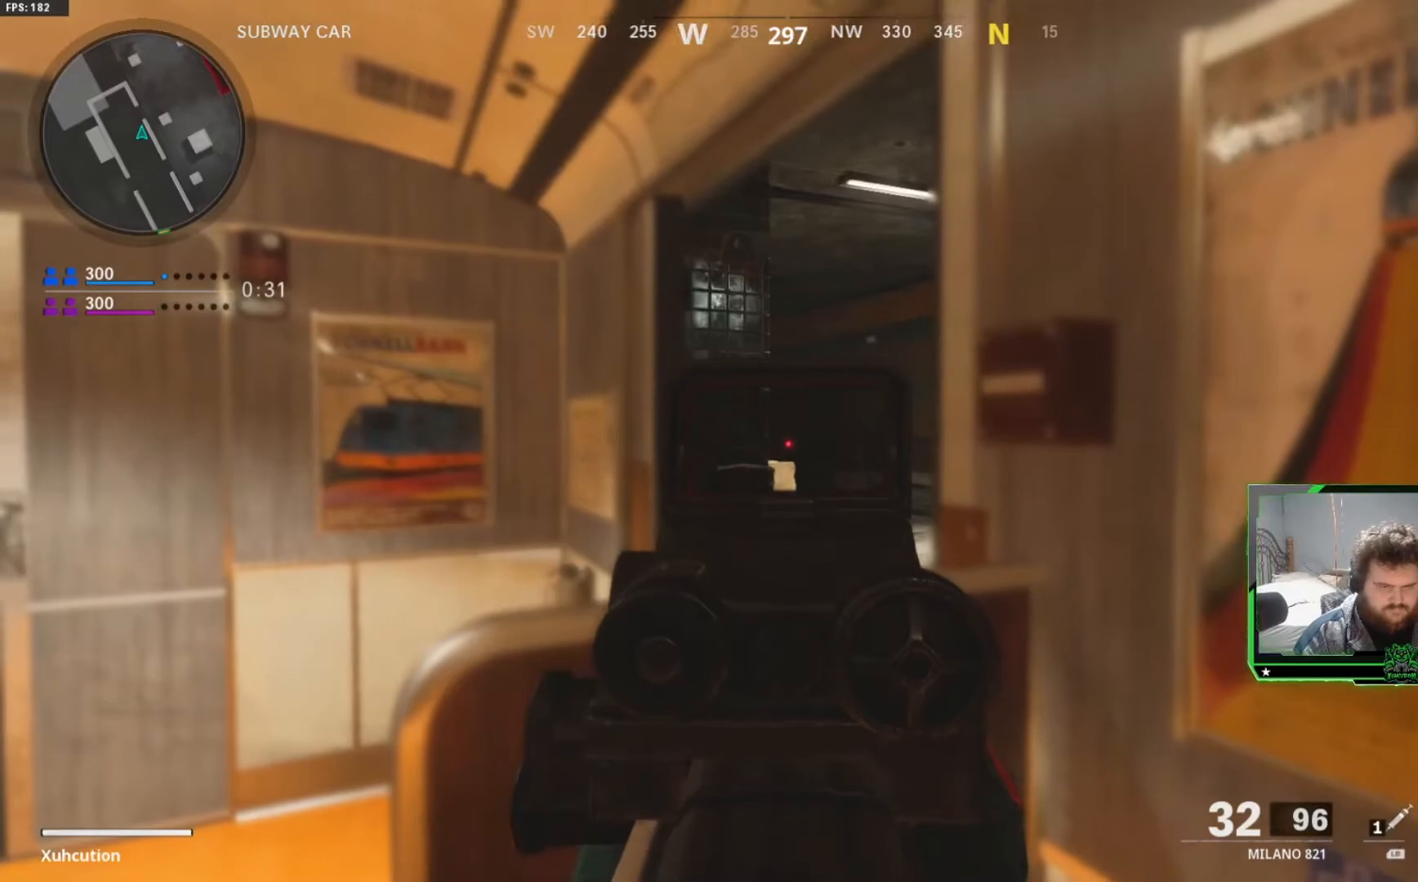
{"buttons": ["L2"], "left_stick": "center", "right_stick": "center", "events": []}
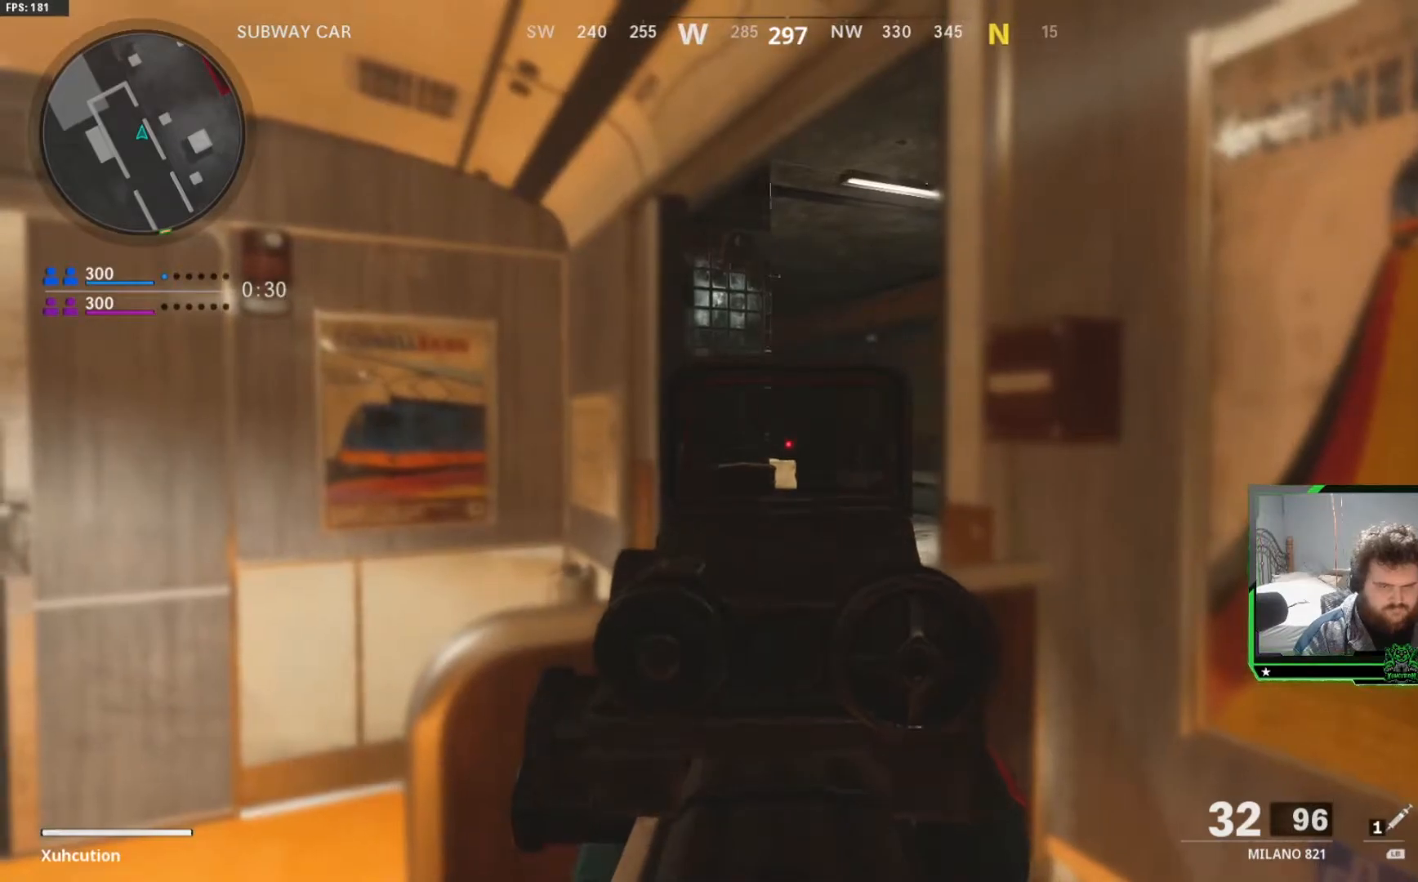
{"buttons": ["L2"], "left_stick": "center", "right_stick": "center", "events": []}
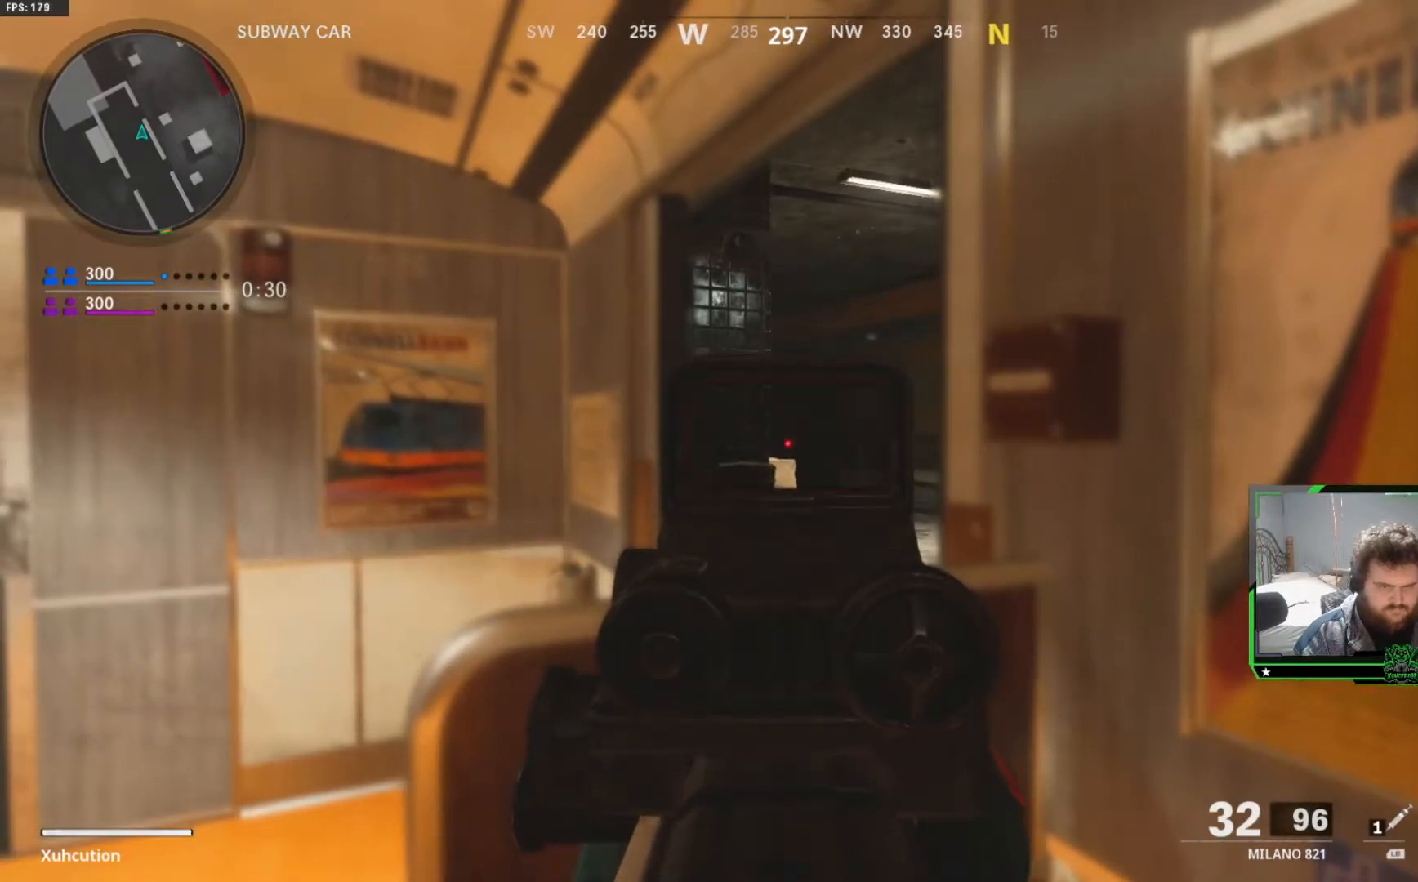
{"buttons": ["R1"], "left_stick": "left", "right_stick": "center", "events": [[184, "L2", "up"], [317, "left_stick", "left"], [434, "R1", "down"]]}
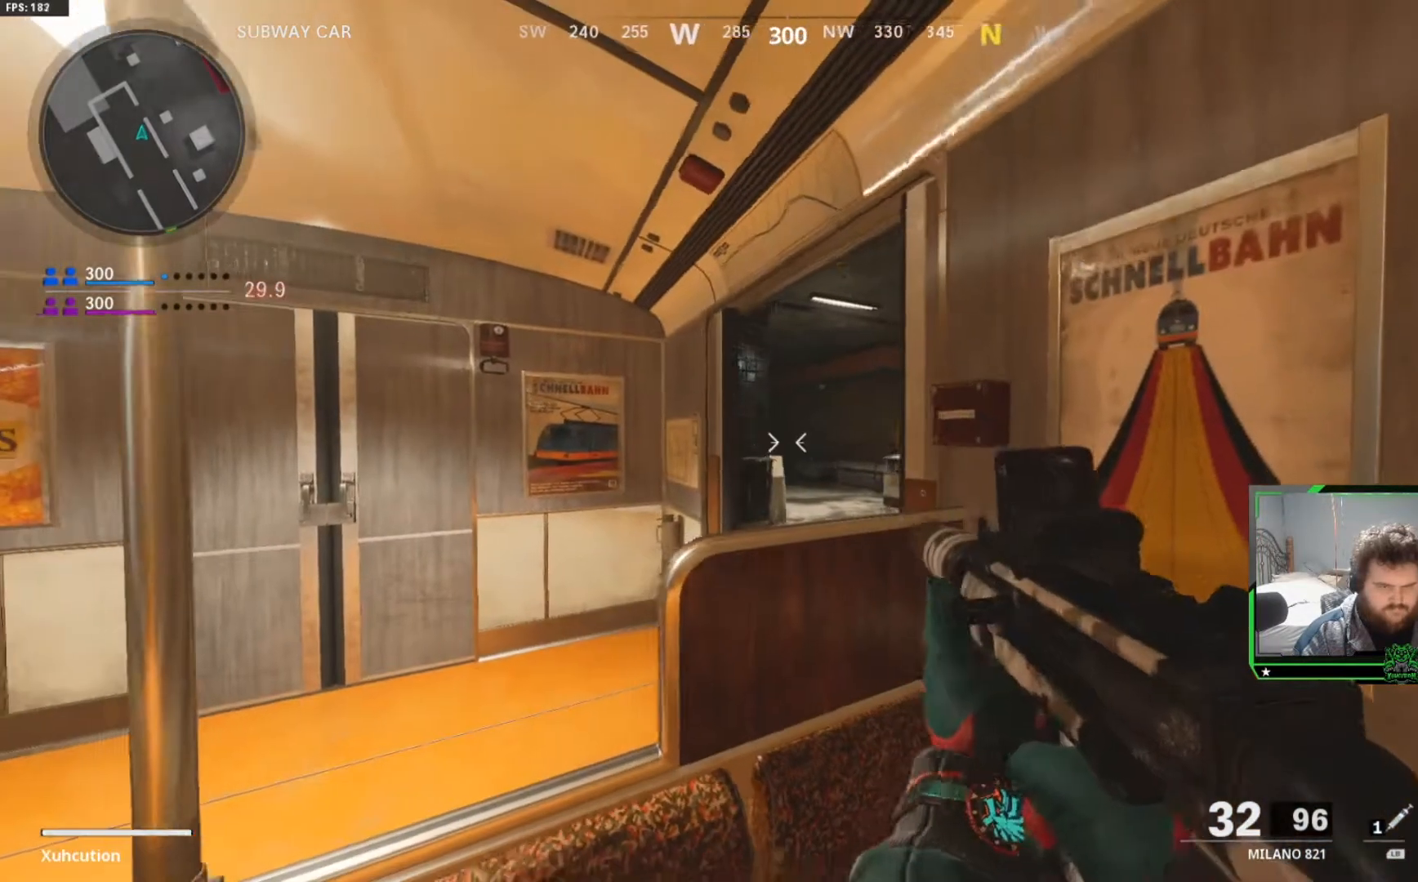
{"buttons": ["R1"], "left_stick": "center", "right_stick": "center", "events": [[250, "left_stick", "center"]]}
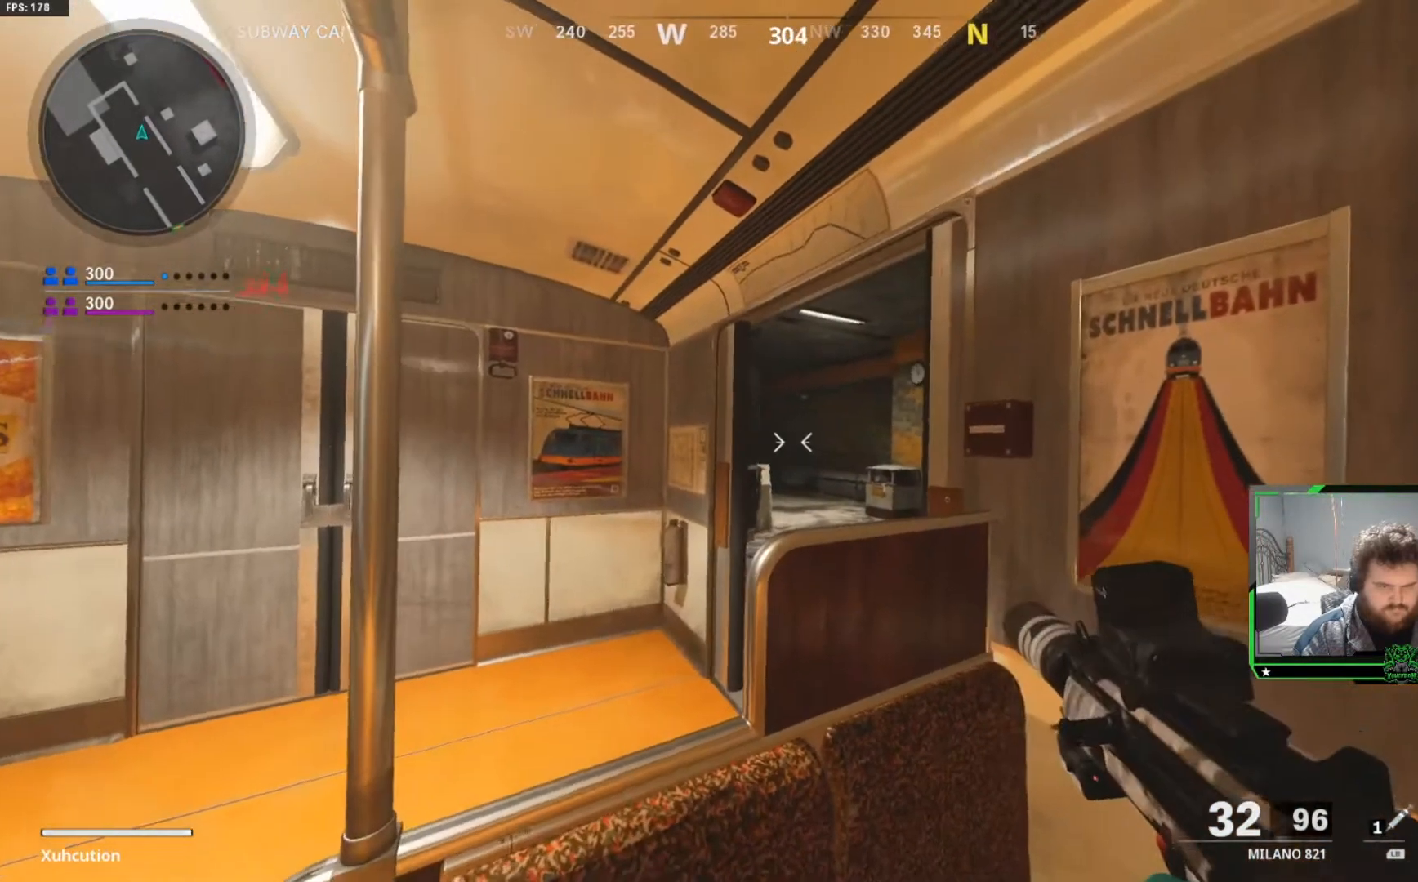
{"buttons": ["R1"], "left_stick": "center", "right_stick": "center", "events": []}
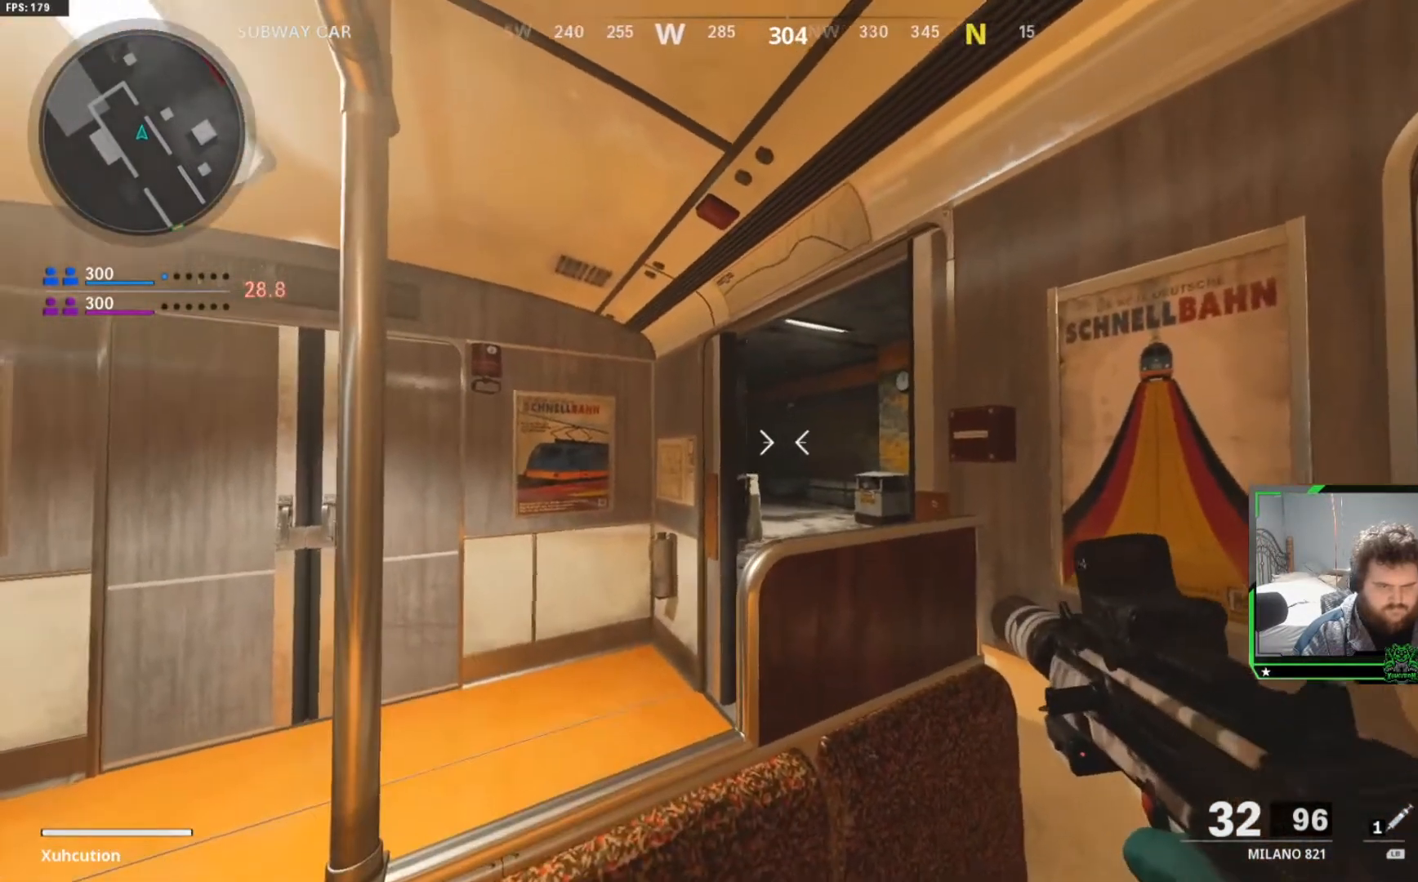
{"buttons": ["R1"], "left_stick": "center", "right_stick": "center", "events": []}
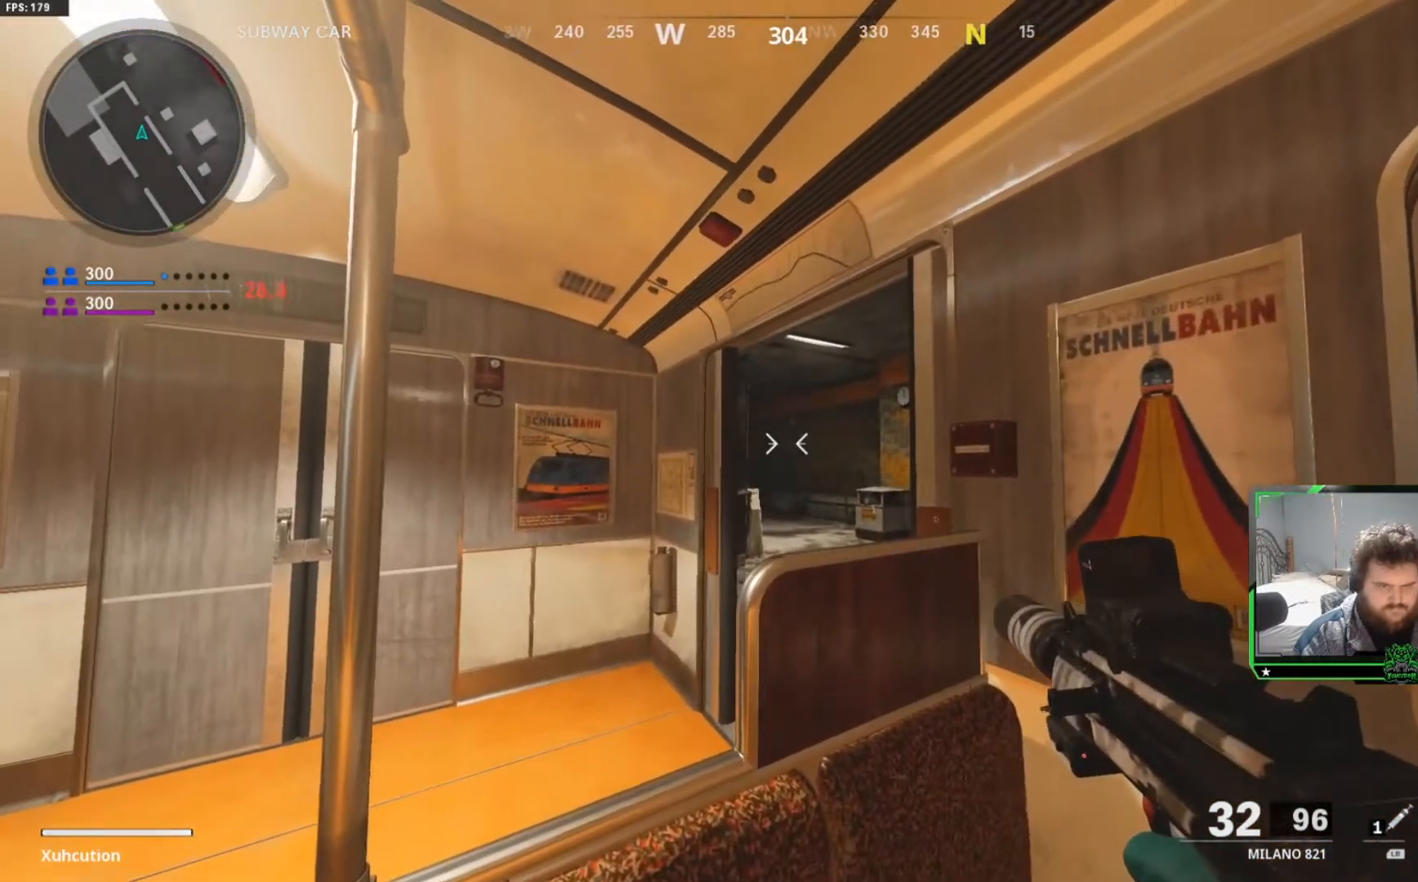
{"buttons": ["R1"], "left_stick": "center", "right_stick": "center", "events": []}